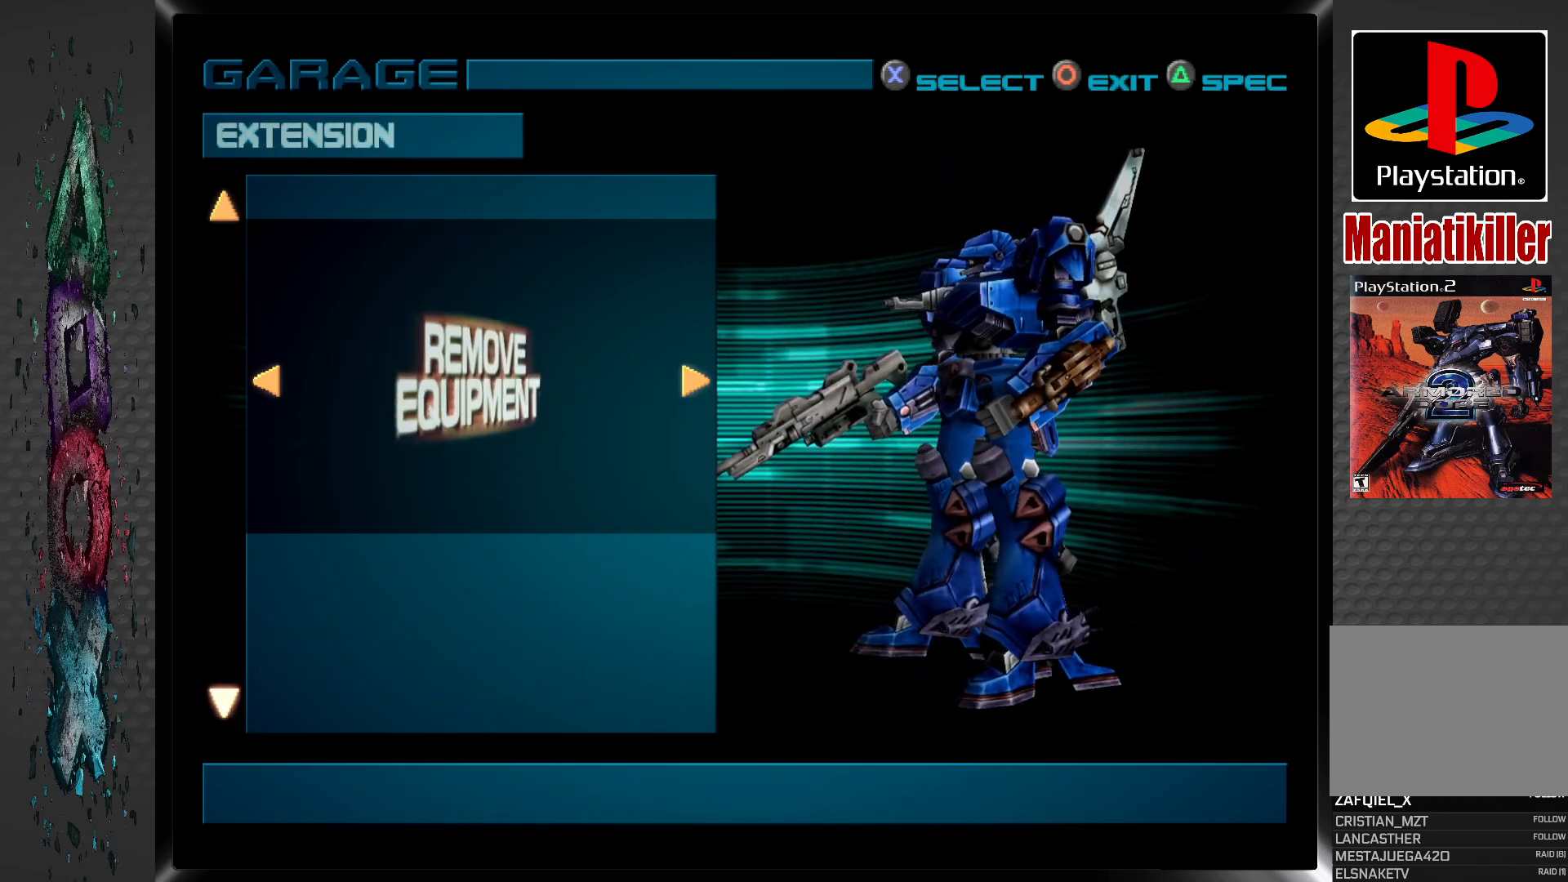
Gameplay with a controller (PlayStation layout); each line is a JSON object with the inputs held at the frame after it. "events" lists button and stick changes between this image and that frame as [ms after this image, input, new state], when the widget could be followed in between.
{"buttons": [], "left_stick": "center", "right_stick": "center", "events": [[317, "DPAD_UP", "down"], [433, "DPAD_UP", "up"]]}
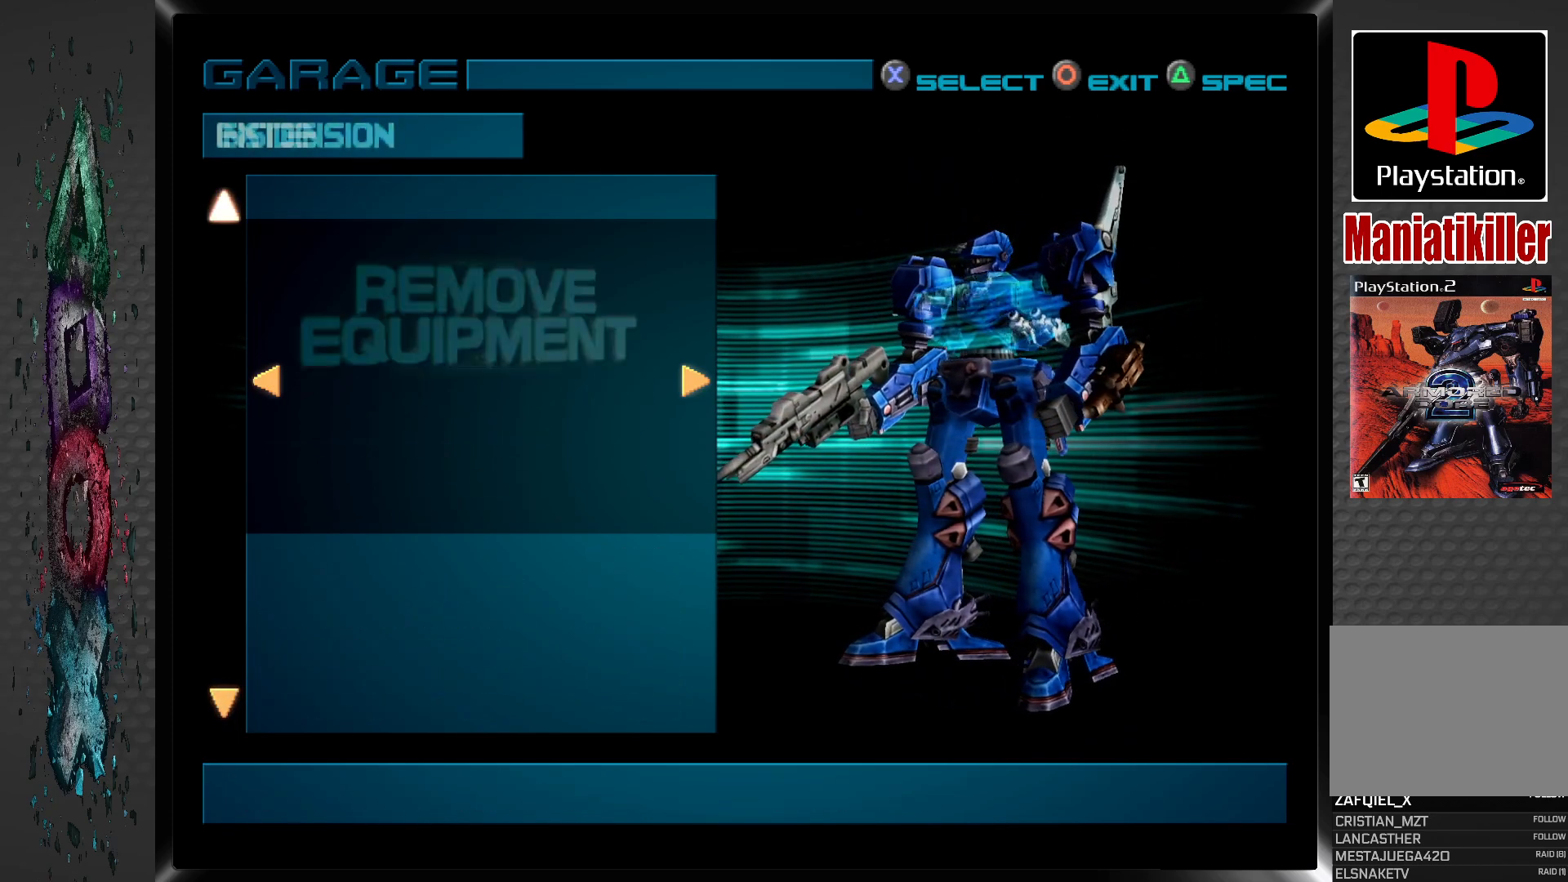
{"buttons": [], "left_stick": "center", "right_stick": "center", "events": [[350, "DPAD_DOWN", "down"], [483, "DPAD_DOWN", "up"]]}
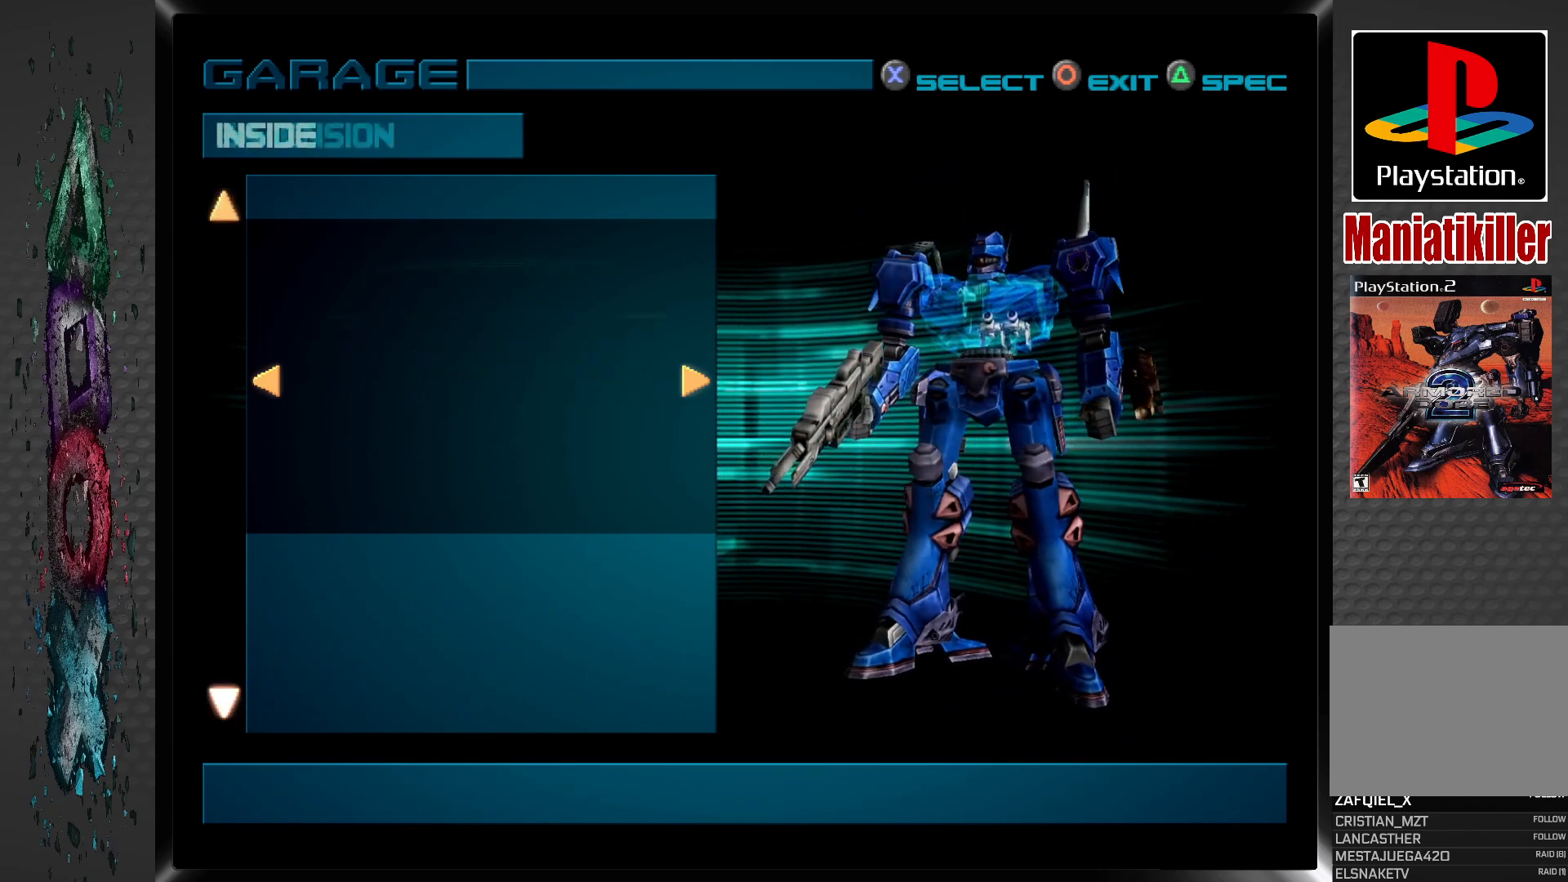
{"buttons": [], "left_stick": "center", "right_stick": "center", "events": [[367, "DPAD_UP", "down"], [483, "DPAD_UP", "up"]]}
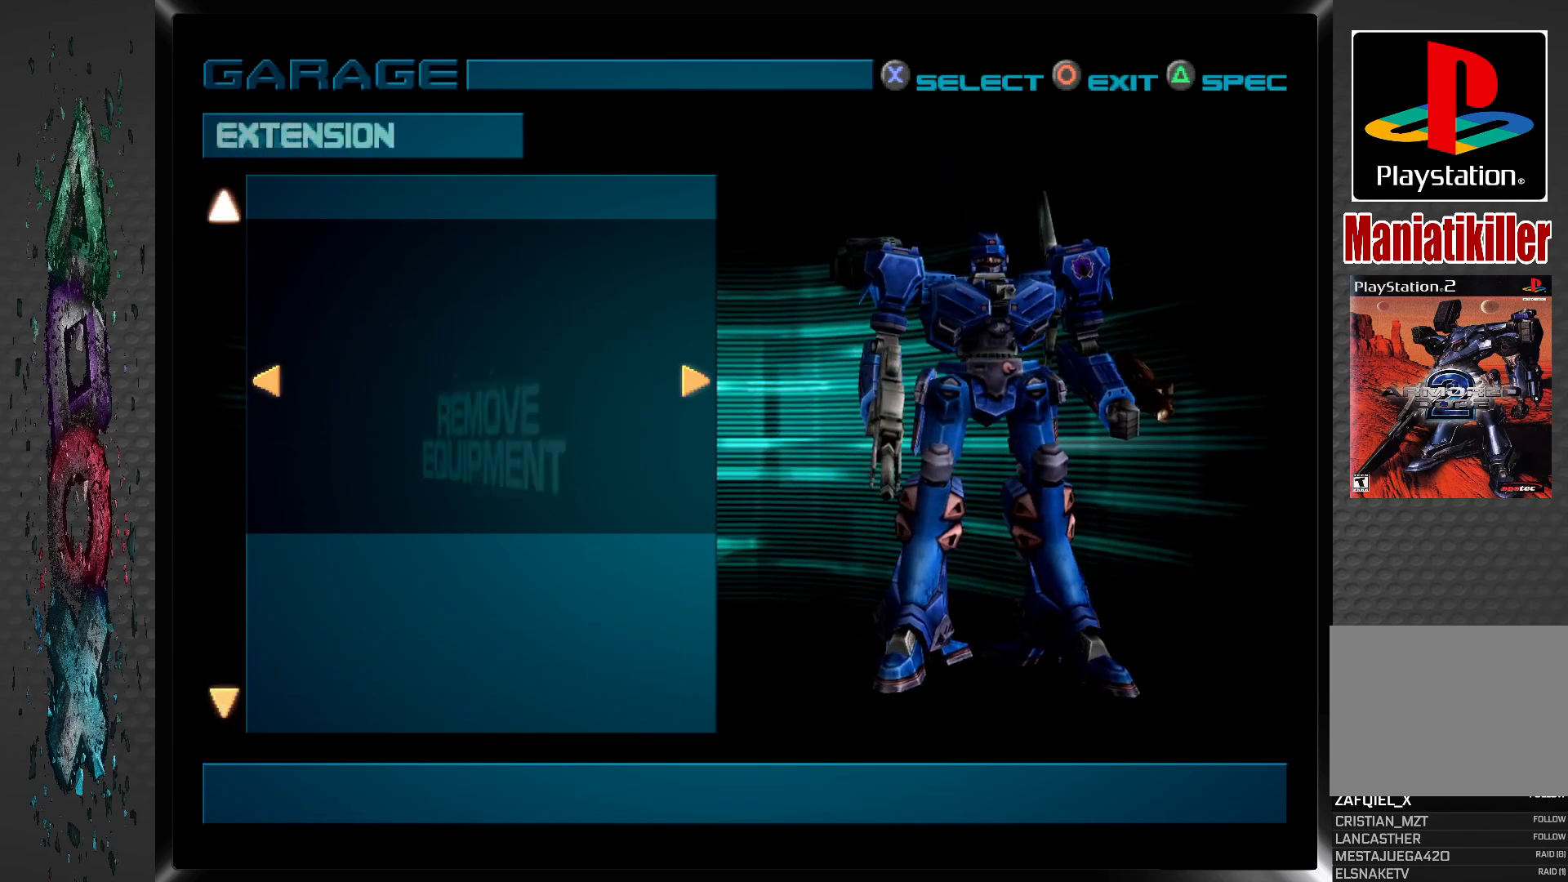
{"buttons": [], "left_stick": "center", "right_stick": "center", "events": []}
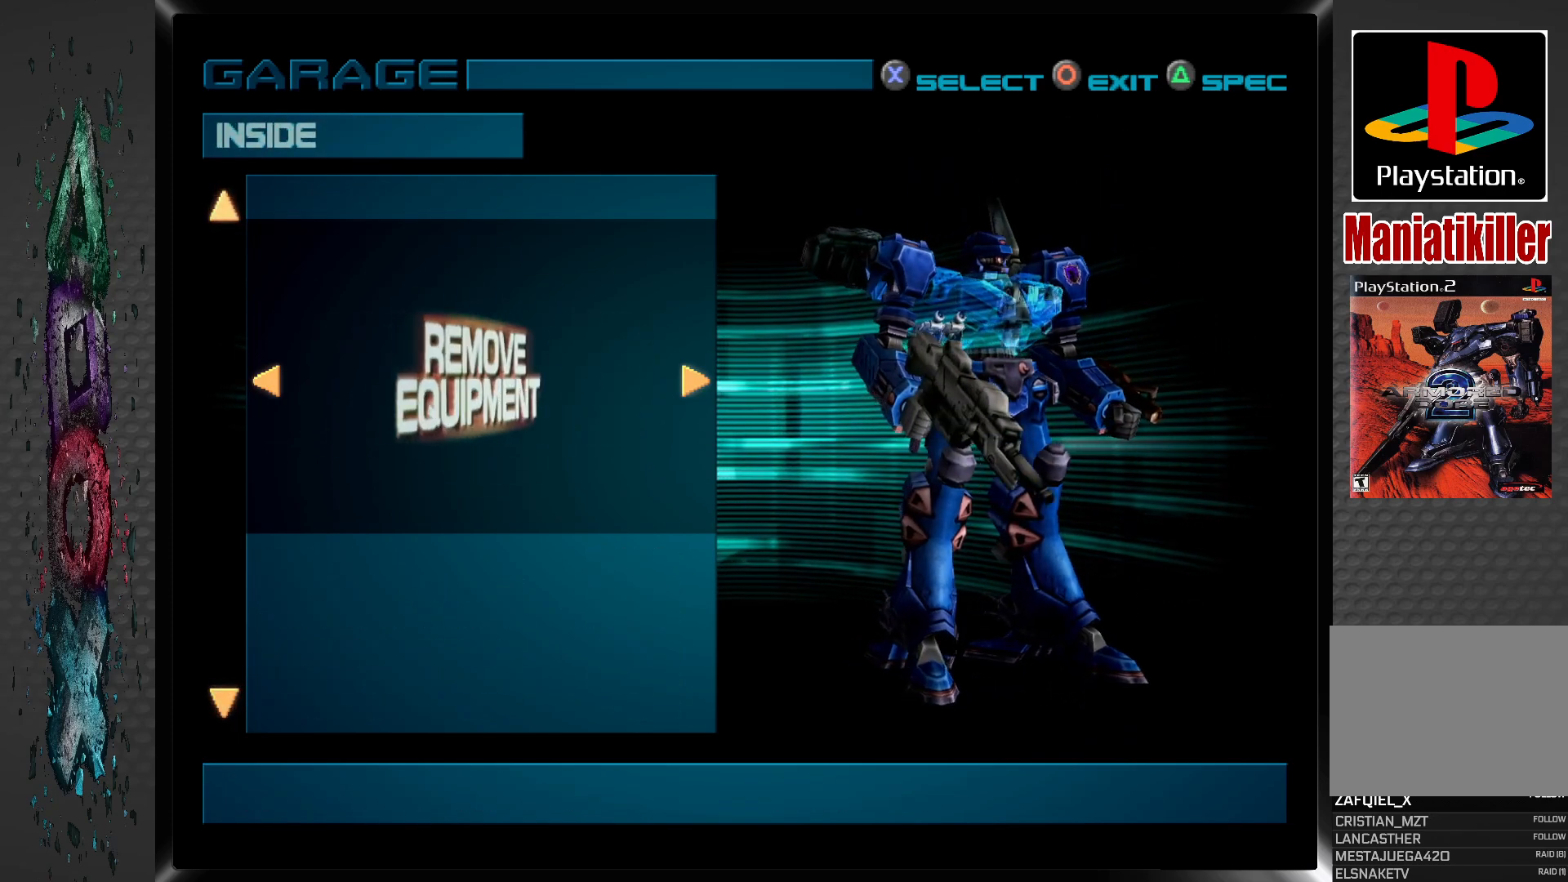
{"buttons": [], "left_stick": "center", "right_stick": "center", "events": []}
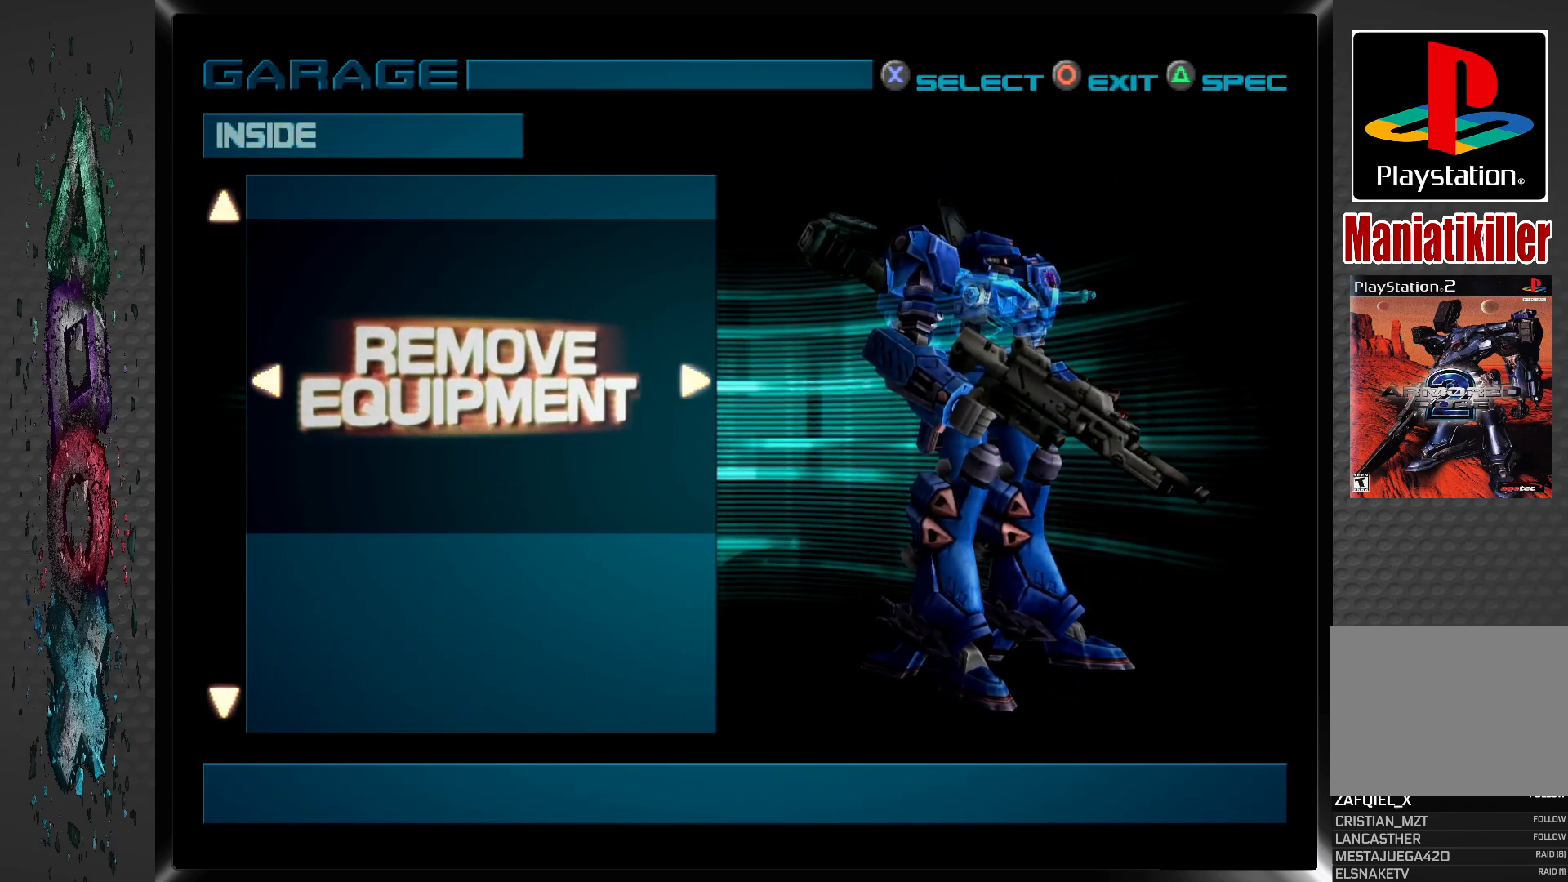
{"buttons": [], "left_stick": "center", "right_stick": "center", "events": [[33, "DPAD_DOWN", "down"], [150, "DPAD_DOWN", "up"], [367, "DPAD_DOWN", "down"], [483, "DPAD_DOWN", "up"]]}
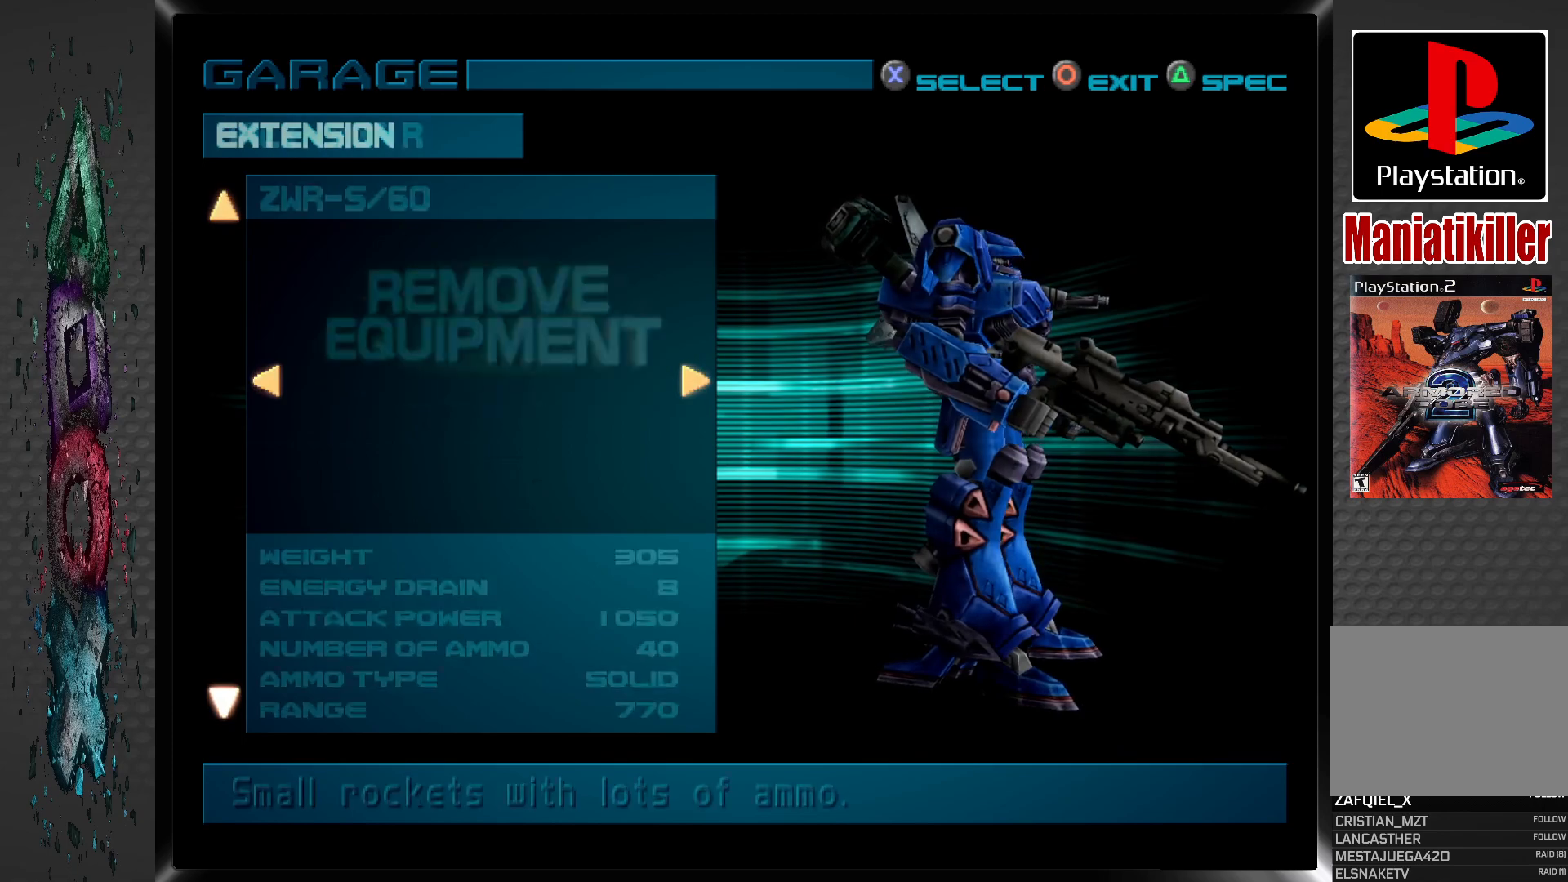
{"buttons": [], "left_stick": "center", "right_stick": "center", "events": [[333, "DPAD_UP", "down"], [450, "DPAD_UP", "up"]]}
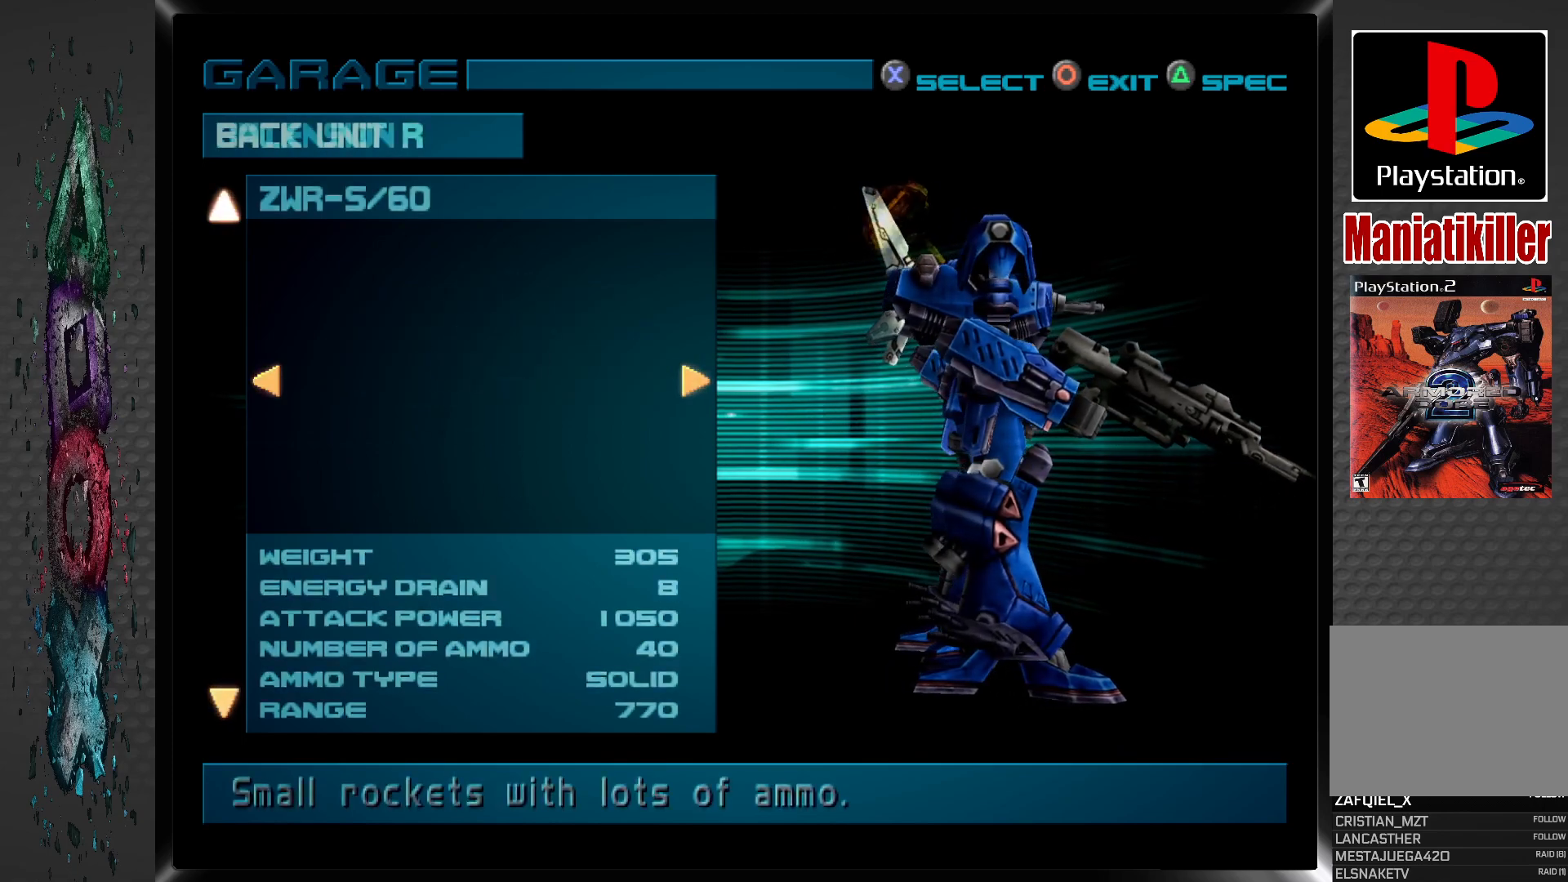
{"buttons": [], "left_stick": "center", "right_stick": "center", "events": [[200, "DPAD_UP", "down"], [317, "DPAD_UP", "up"]]}
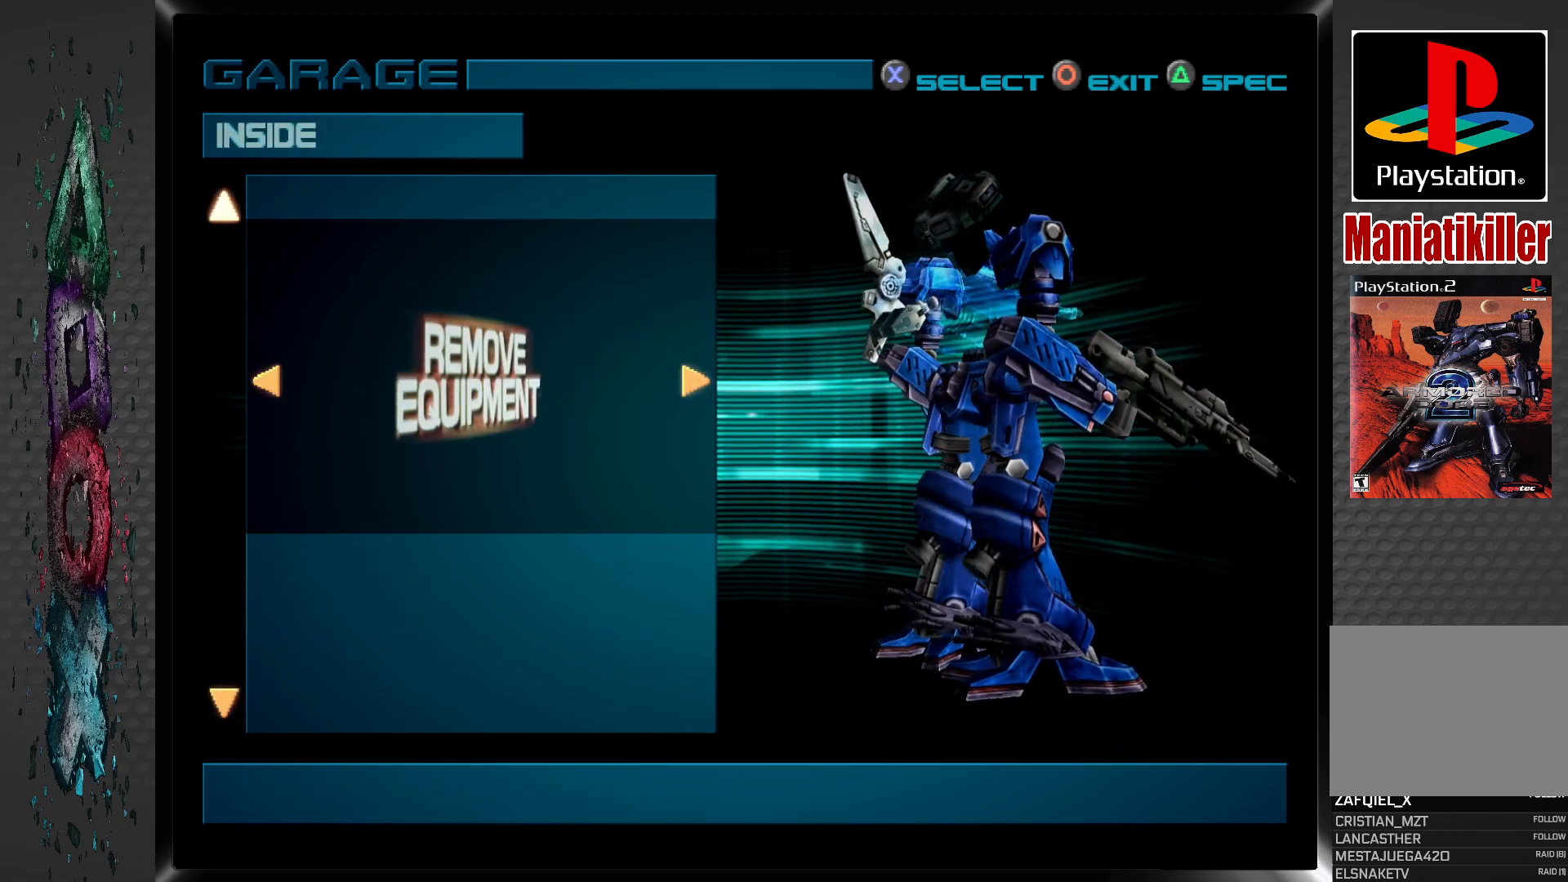
{"buttons": [], "left_stick": "center", "right_stick": "center", "events": []}
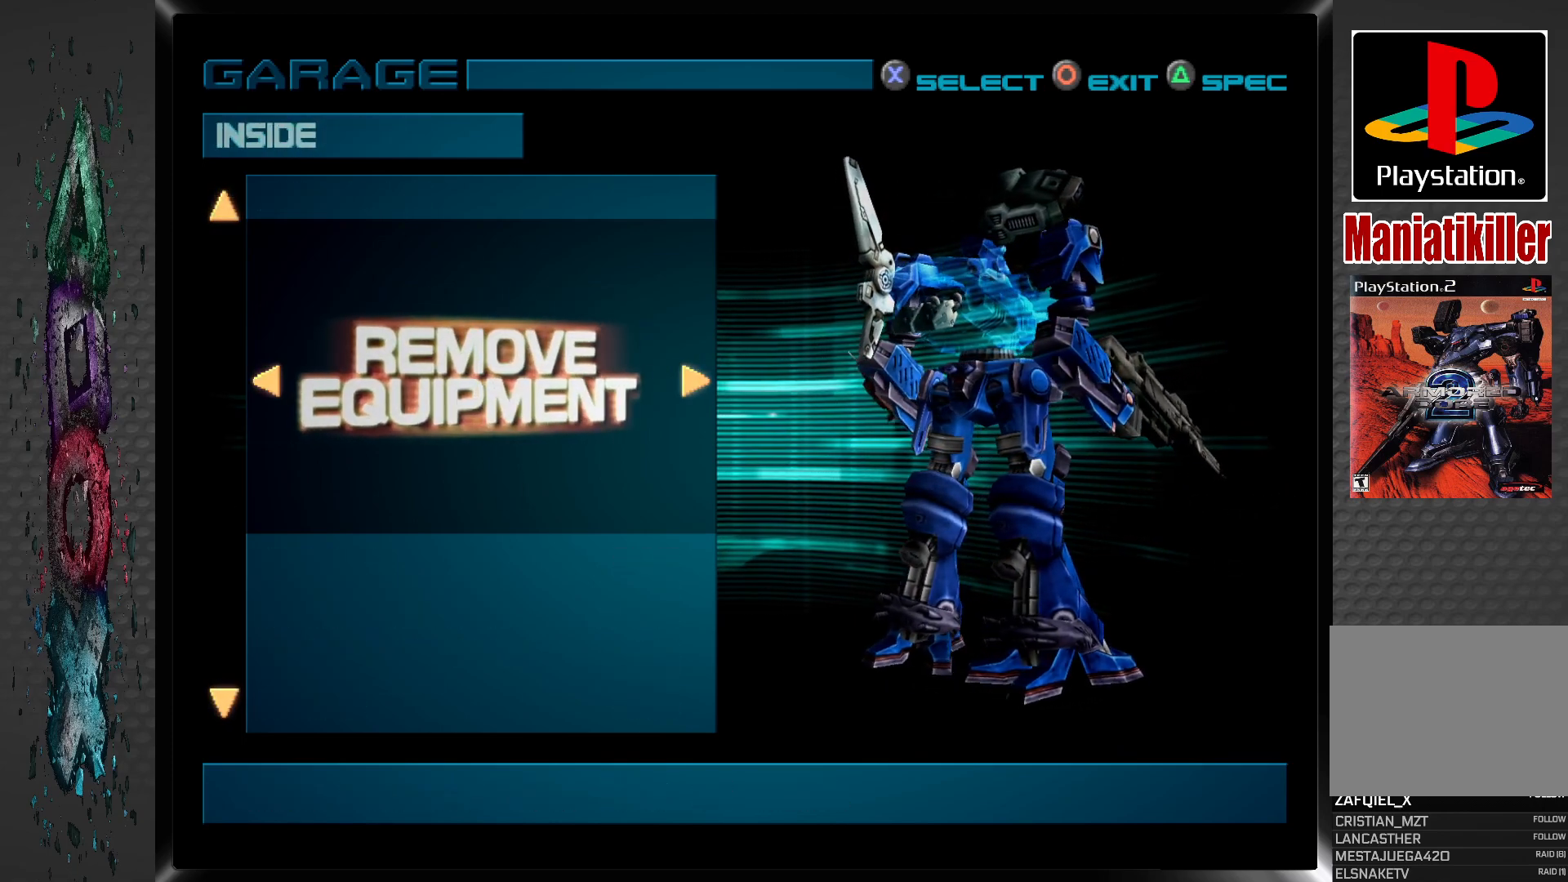
{"buttons": ["CIRCLE"], "left_stick": "center", "right_stick": "center", "events": [[50, "DPAD_DOWN", "down"], [183, "DPAD_DOWN", "up"], [450, "CIRCLE", "down"]]}
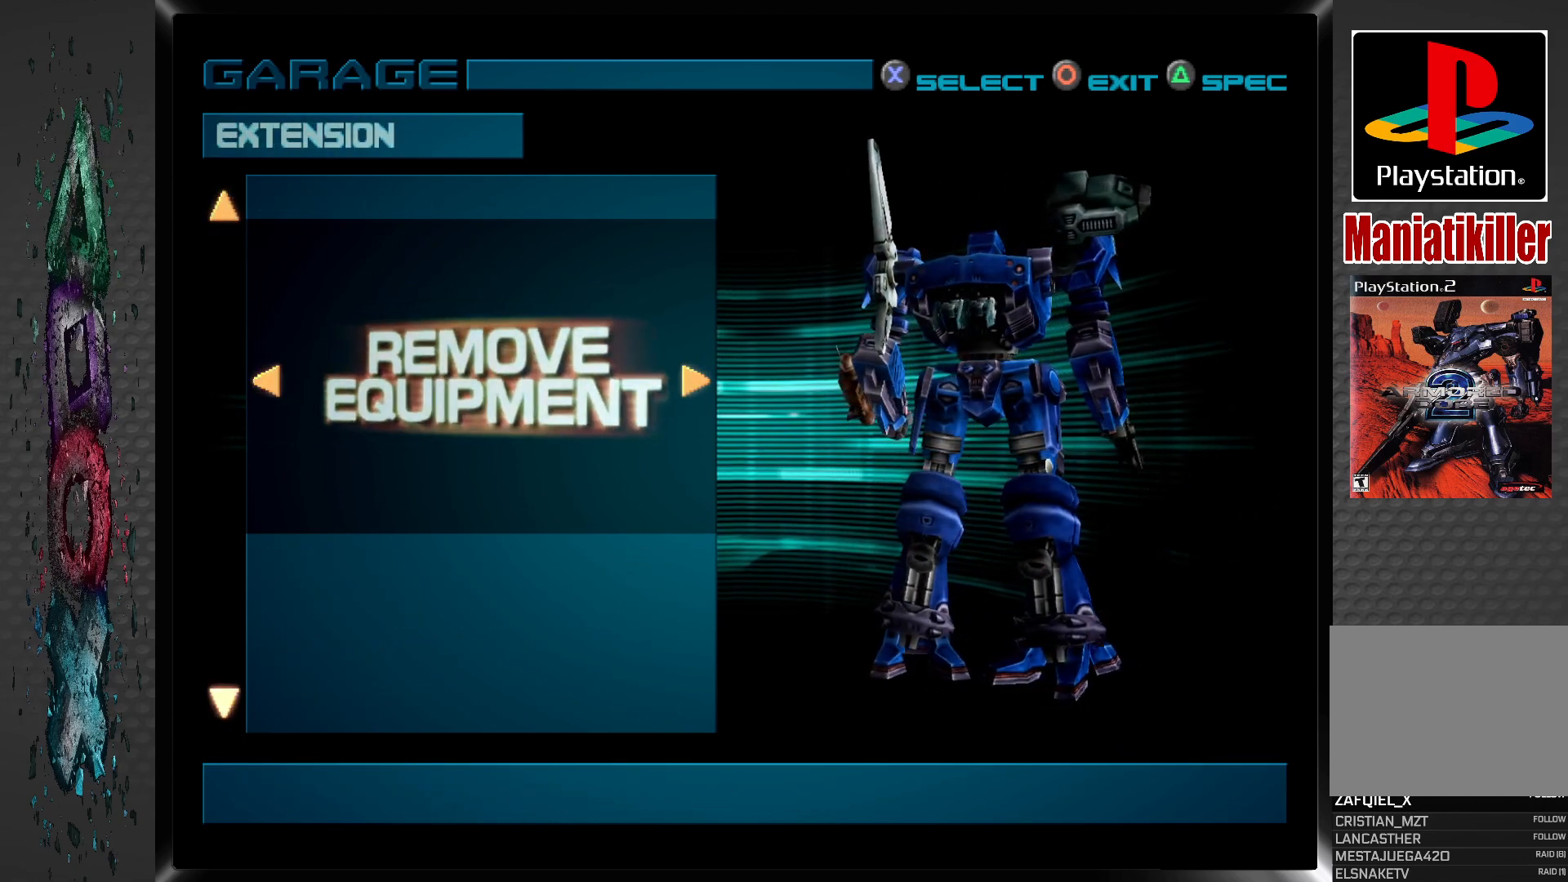
{"buttons": [], "left_stick": "center", "right_stick": "center", "events": [[117, "CIRCLE", "up"]]}
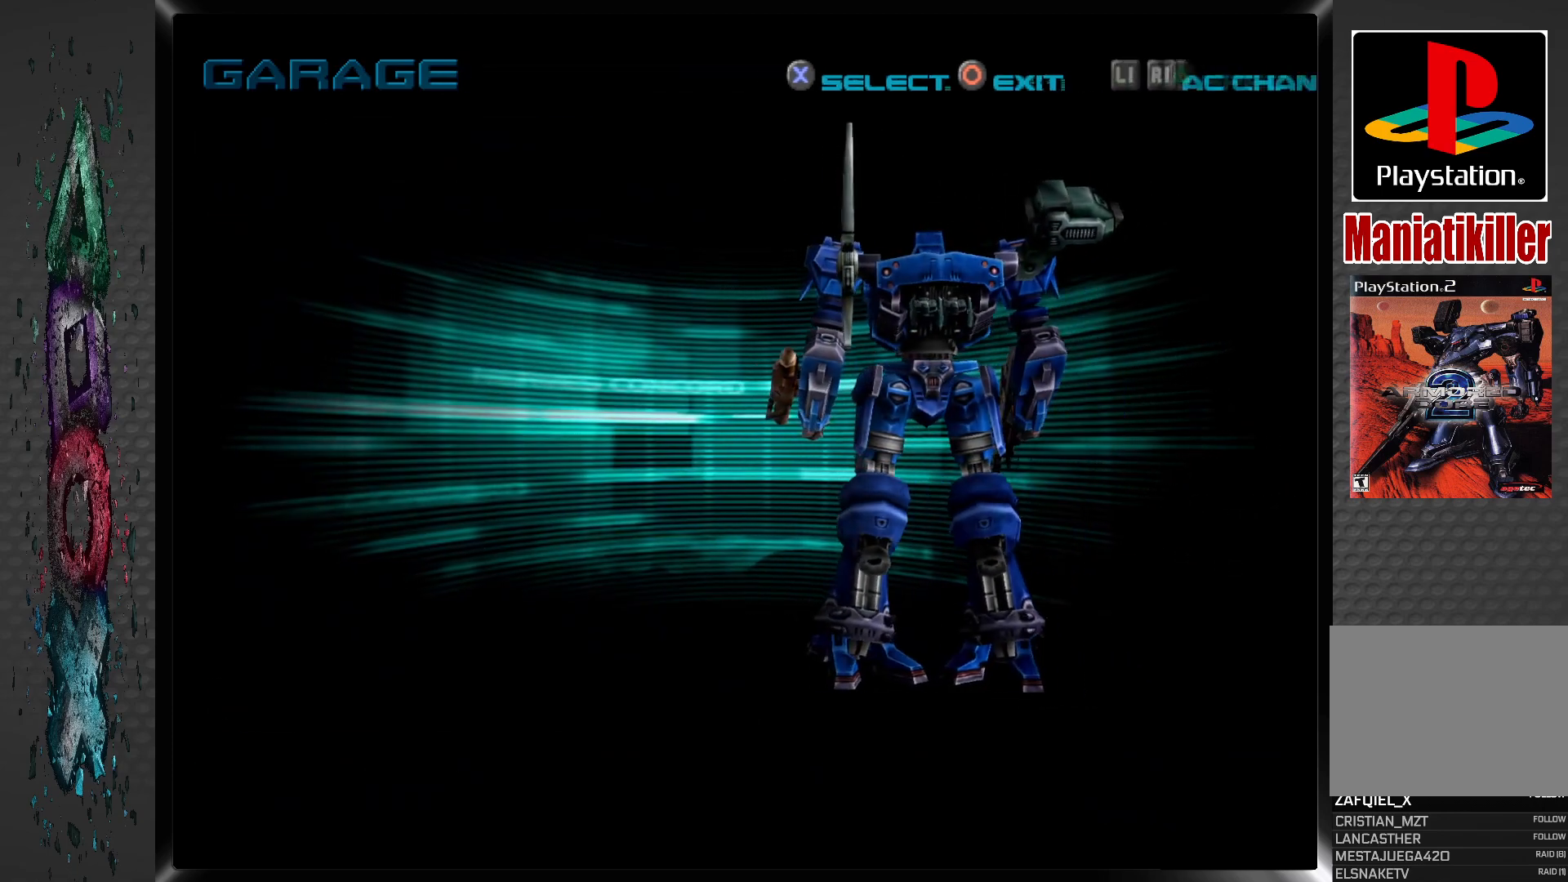
{"buttons": [], "left_stick": "center", "right_stick": "center", "events": []}
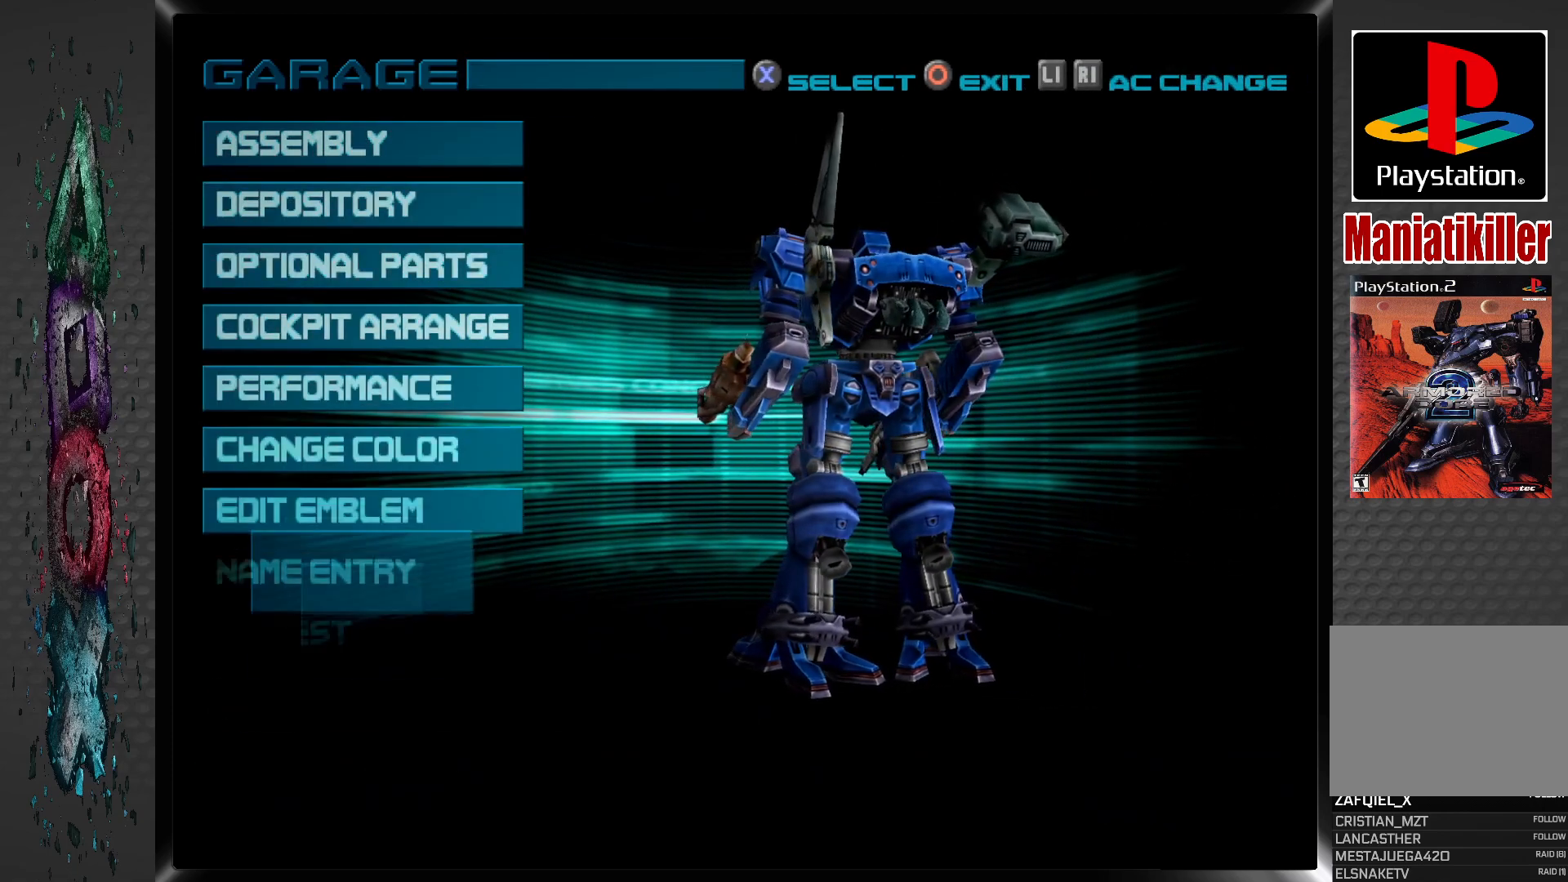
{"buttons": [], "left_stick": "center", "right_stick": "center", "events": [[200, "CIRCLE", "down"], [367, "CIRCLE", "up"]]}
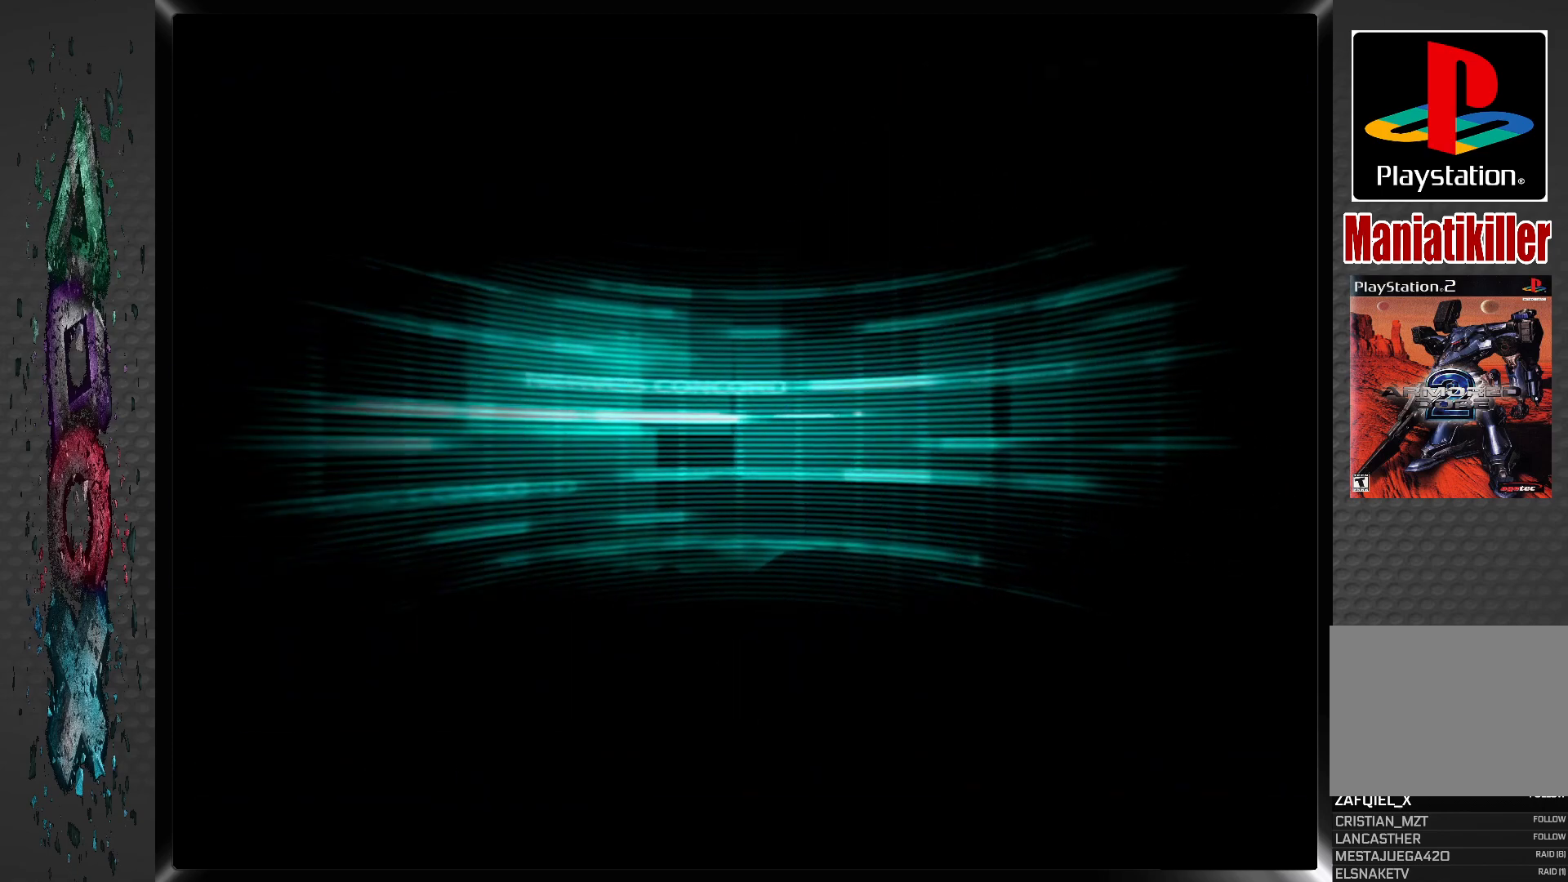
{"buttons": [], "left_stick": "center", "right_stick": "center", "events": []}
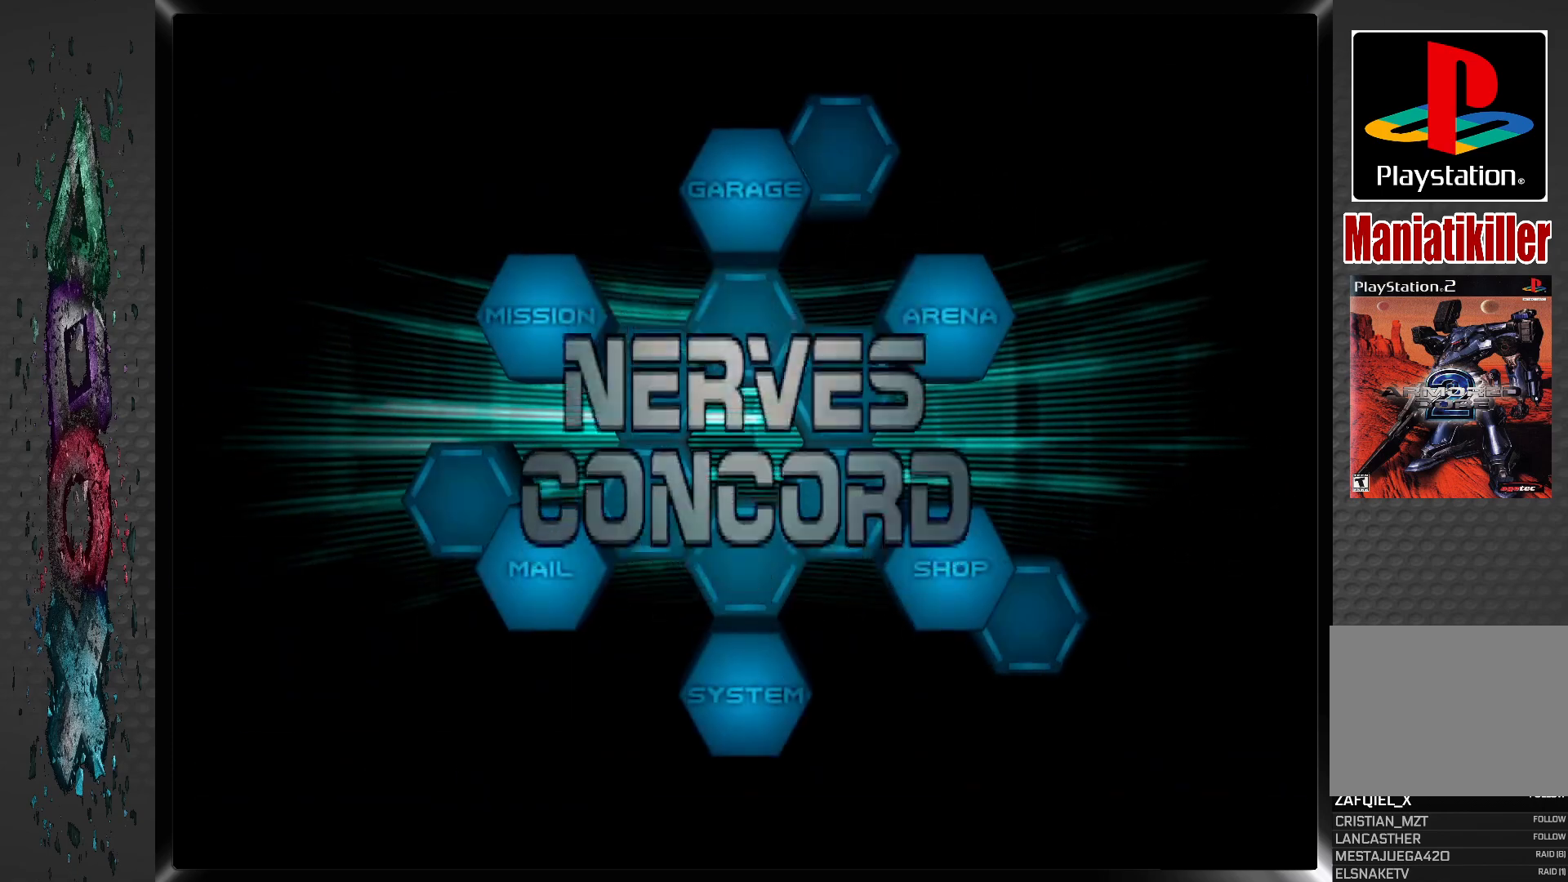
{"buttons": ["DPAD_RIGHT"], "left_stick": "center", "right_stick": "center", "events": [[383, "DPAD_RIGHT", "down"]]}
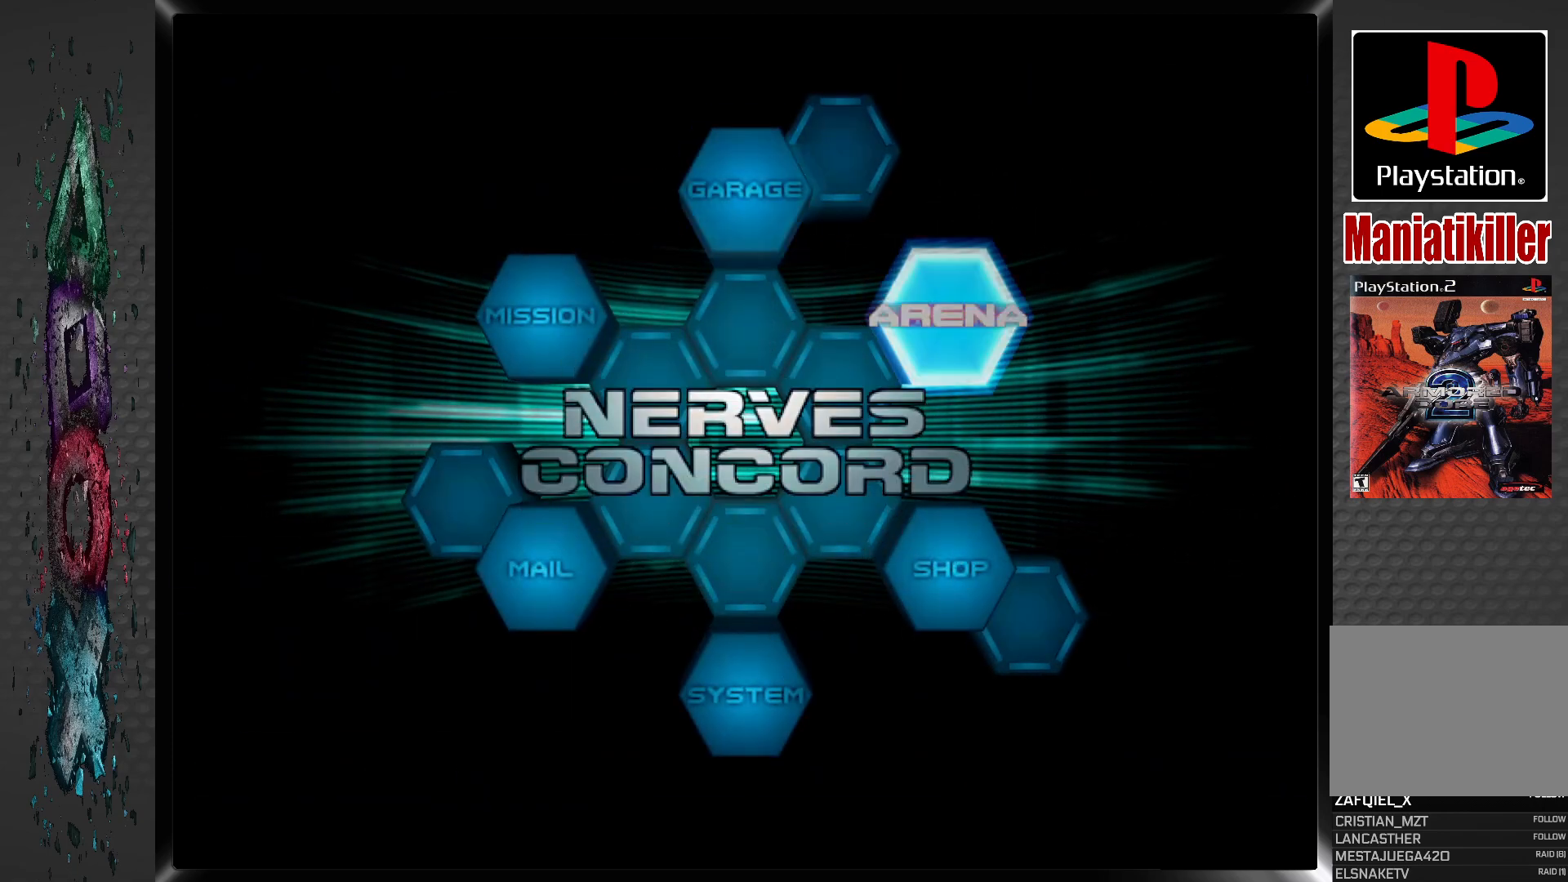
{"buttons": ["CROSS"], "left_stick": "center", "right_stick": "center", "events": [[17, "DPAD_RIGHT", "up"], [133, "DPAD_RIGHT", "down"], [233, "DPAD_RIGHT", "up"], [483, "CROSS", "down"]]}
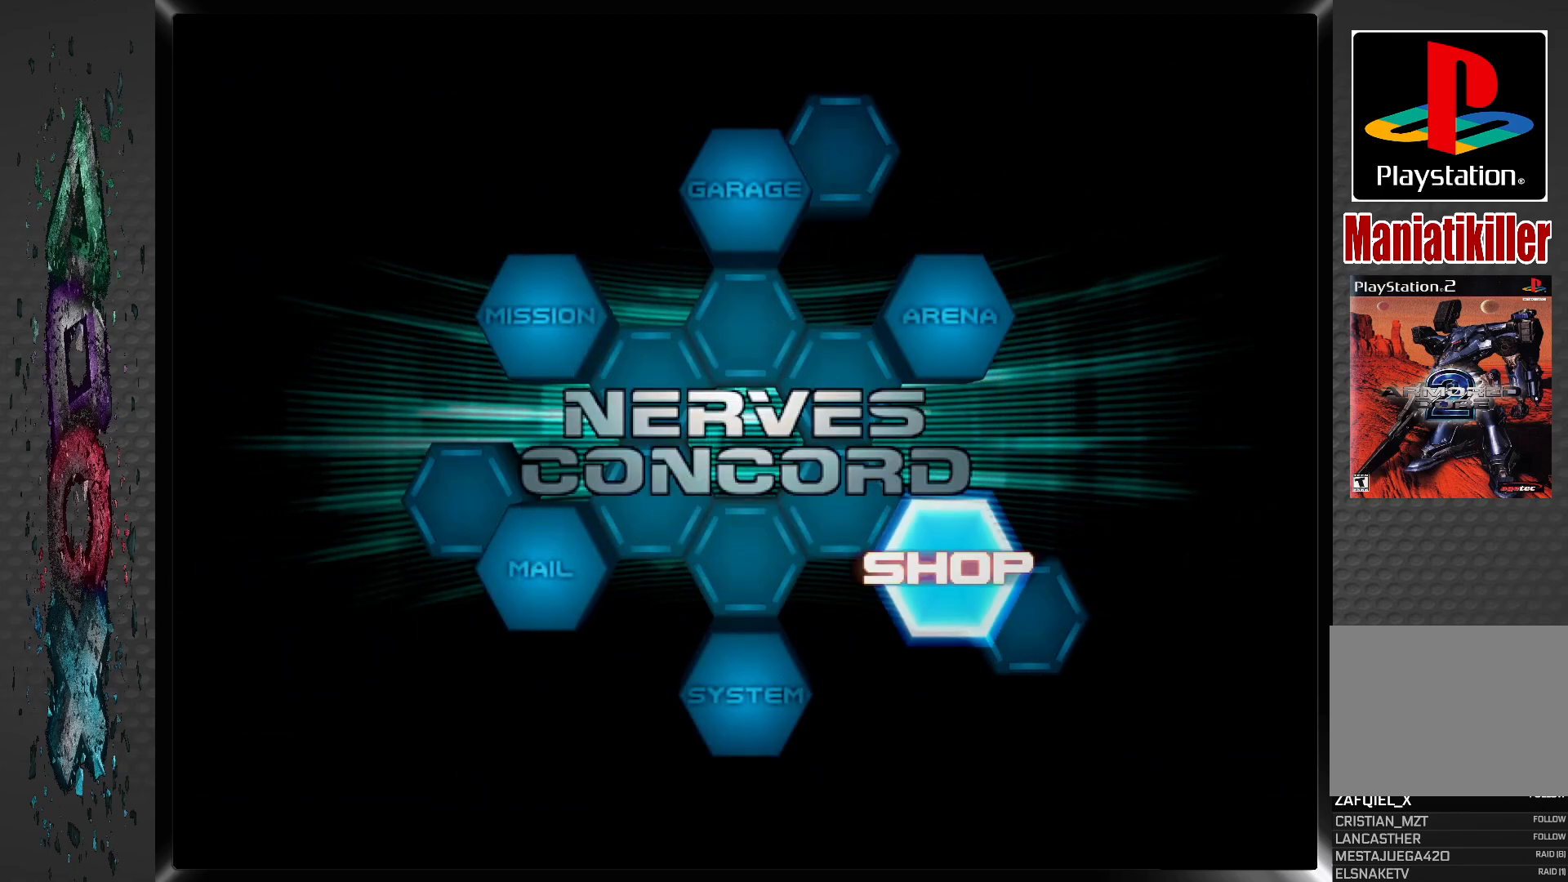
{"buttons": [], "left_stick": "center", "right_stick": "center", "events": [[133, "CROSS", "up"]]}
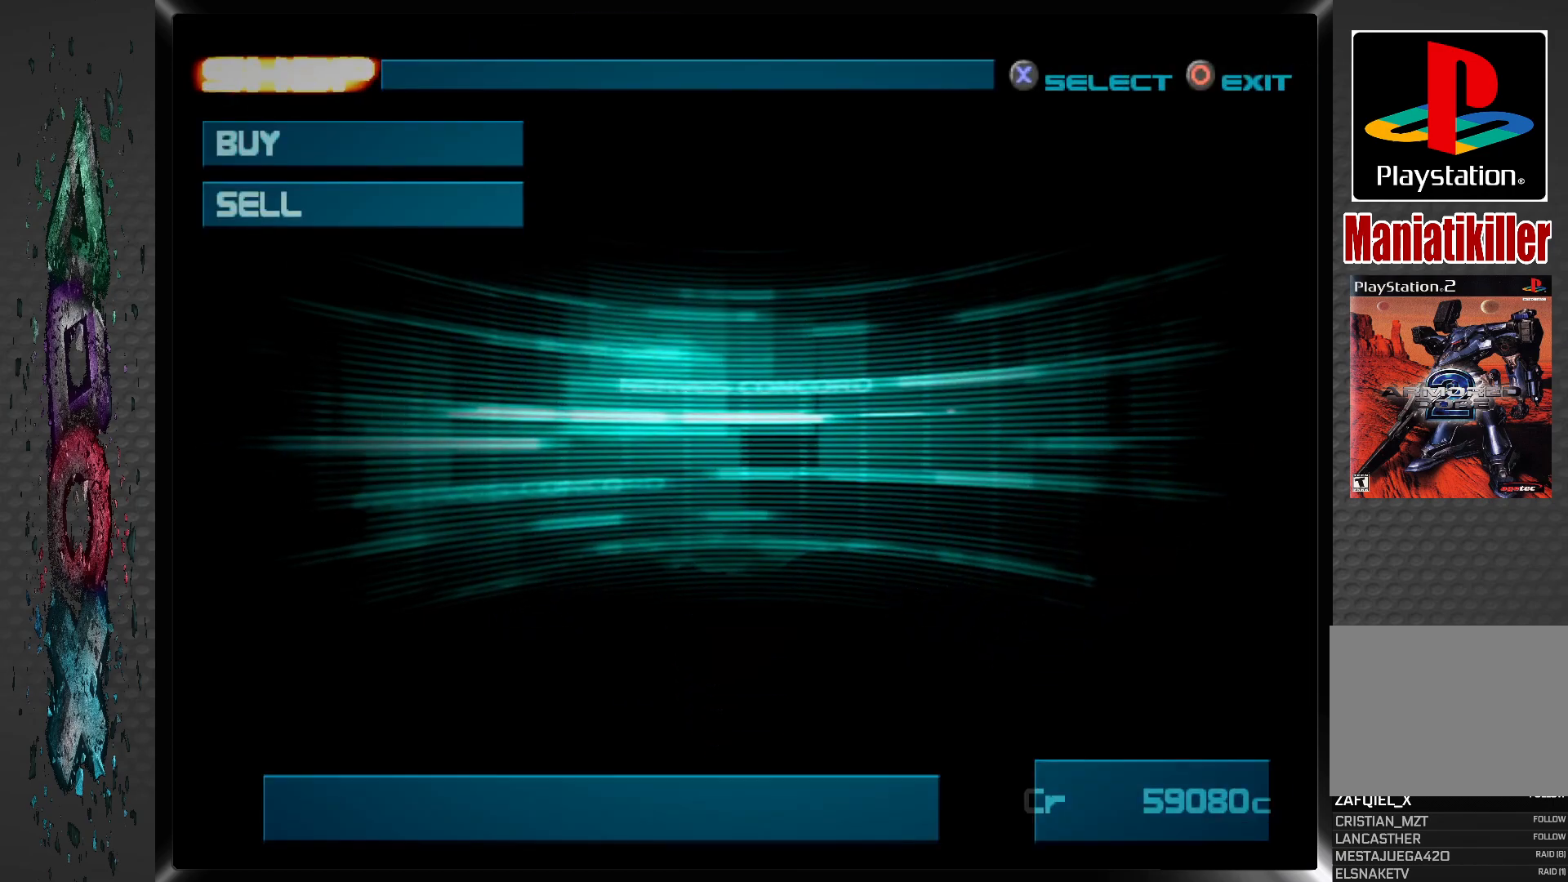
{"buttons": [], "left_stick": "center", "right_stick": "center", "events": []}
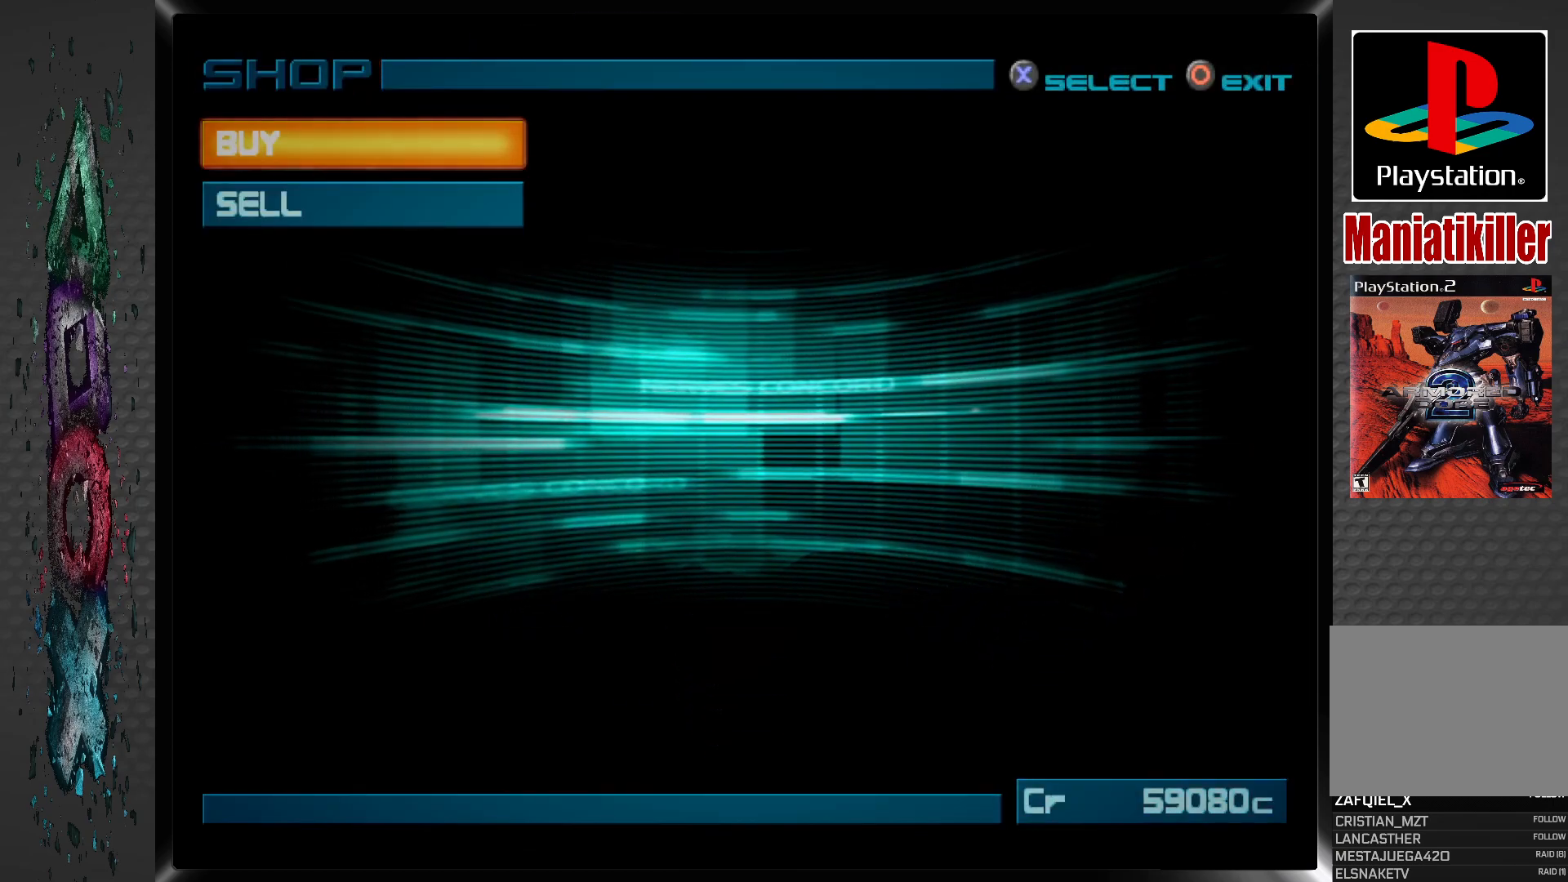
{"buttons": [], "left_stick": "center", "right_stick": "center", "events": [[150, "CROSS", "down"], [300, "CROSS", "up"]]}
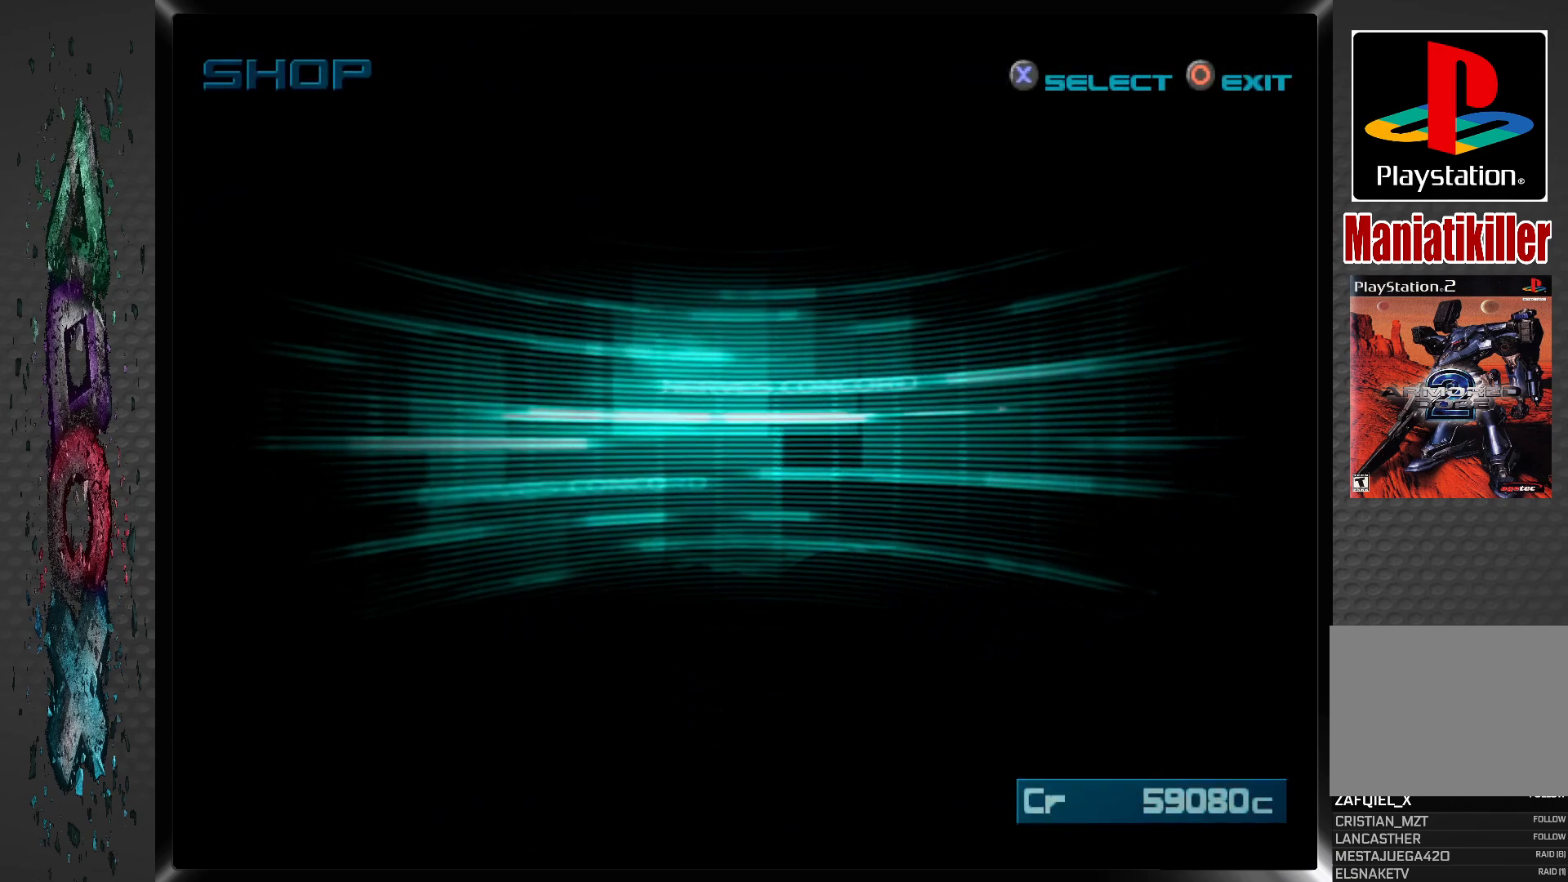
{"buttons": [], "left_stick": "center", "right_stick": "center", "events": []}
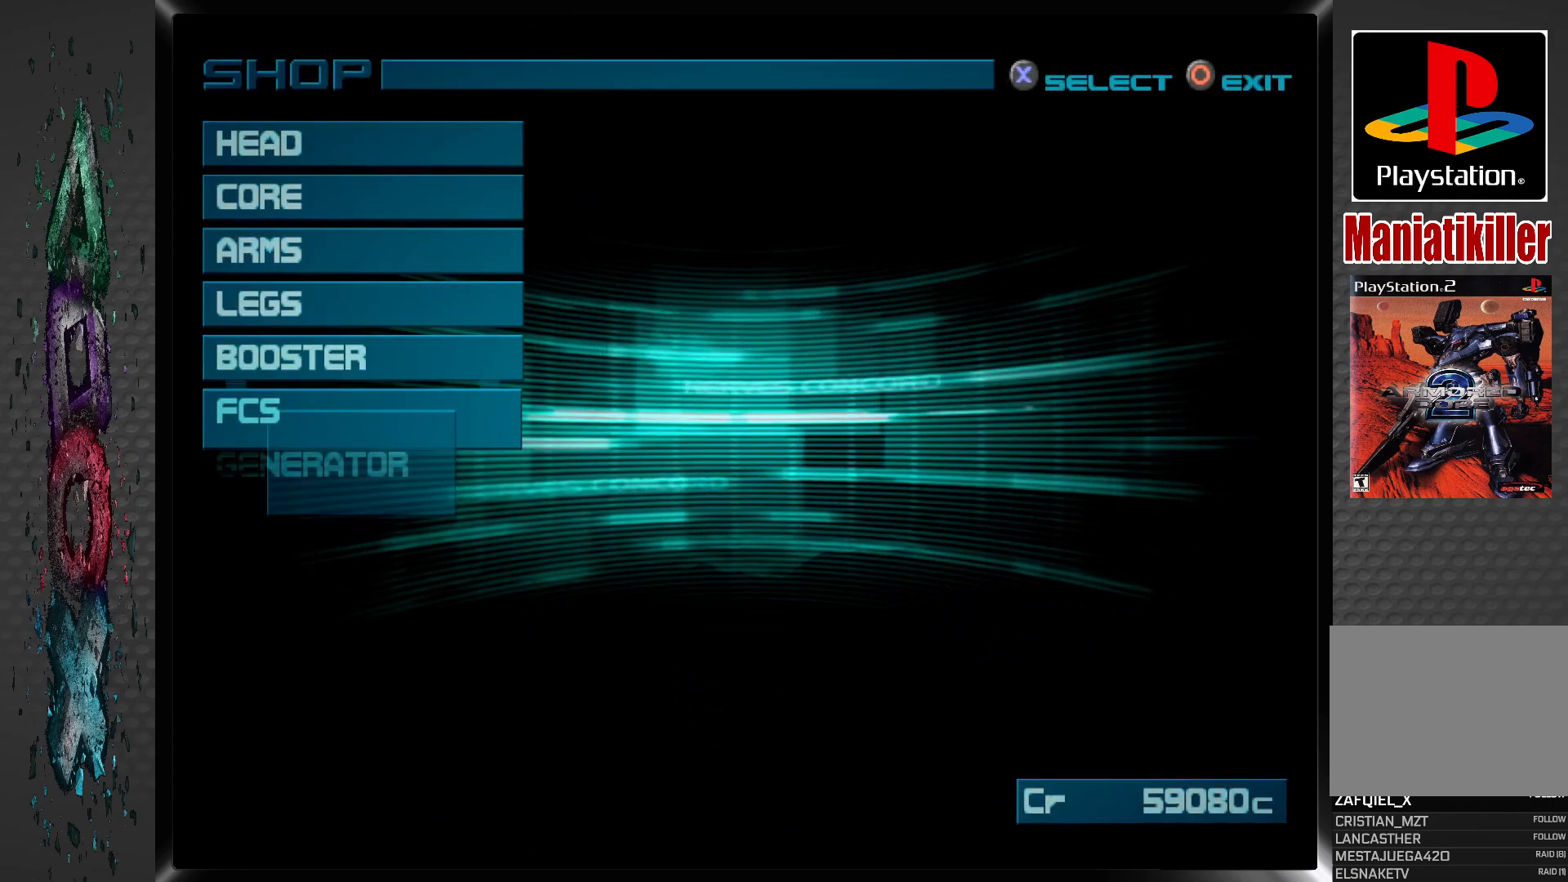
{"buttons": ["DPAD_DOWN"], "left_stick": "center", "right_stick": "center", "events": [[250, "DPAD_DOWN", "down"], [350, "DPAD_DOWN", "up"], [417, "DPAD_DOWN", "down"]]}
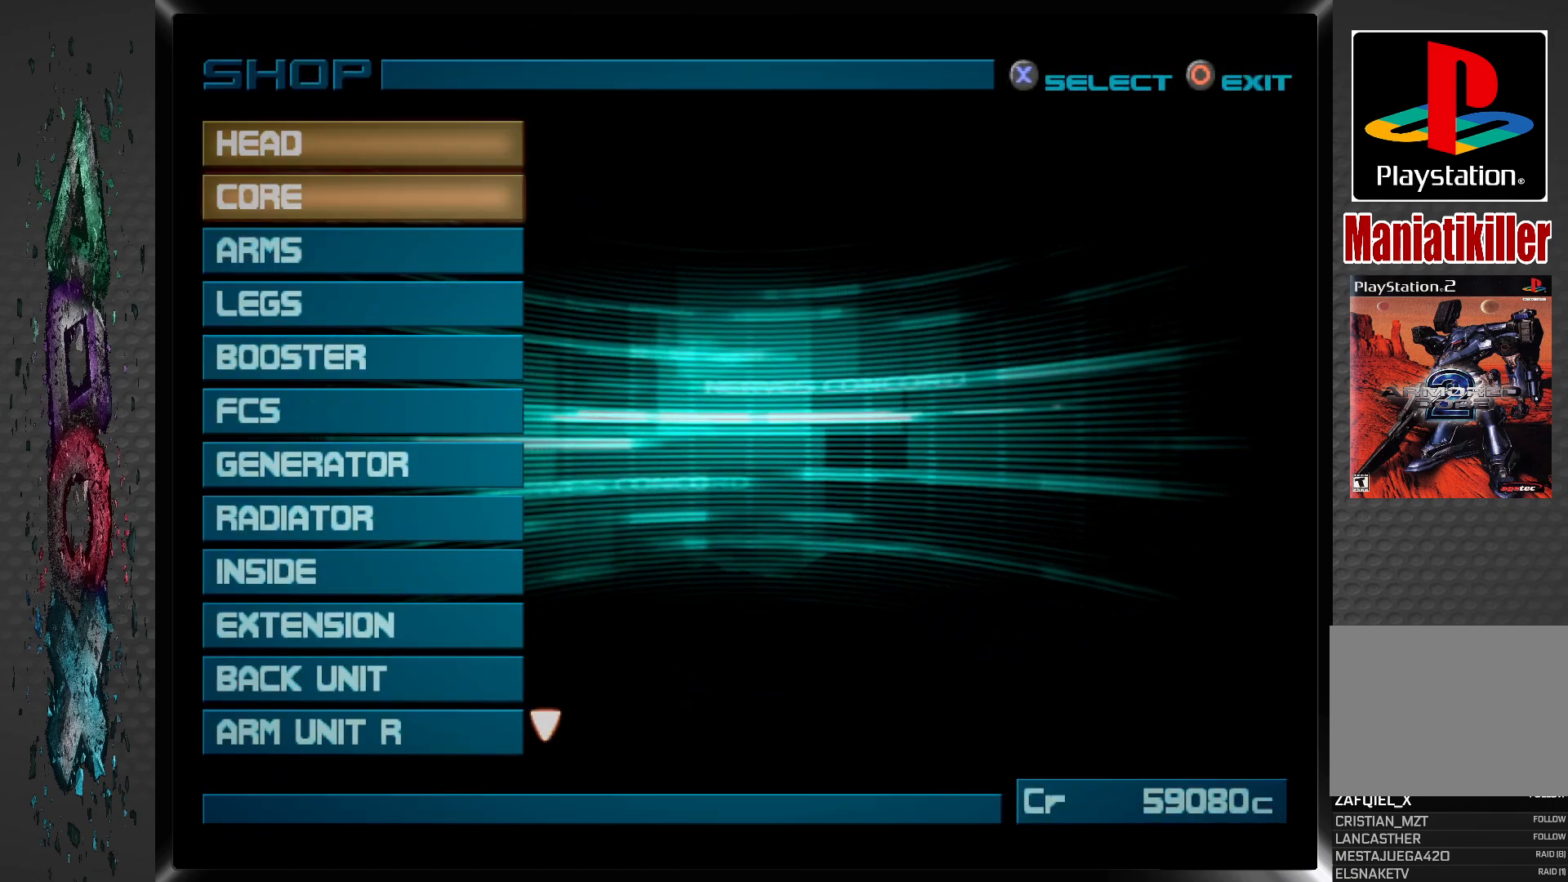
{"buttons": [], "left_stick": "center", "right_stick": "center", "events": [[33, "DPAD_DOWN", "up"], [100, "DPAD_DOWN", "down"], [217, "DPAD_DOWN", "up"], [317, "DPAD_DOWN", "down"], [417, "DPAD_DOWN", "up"]]}
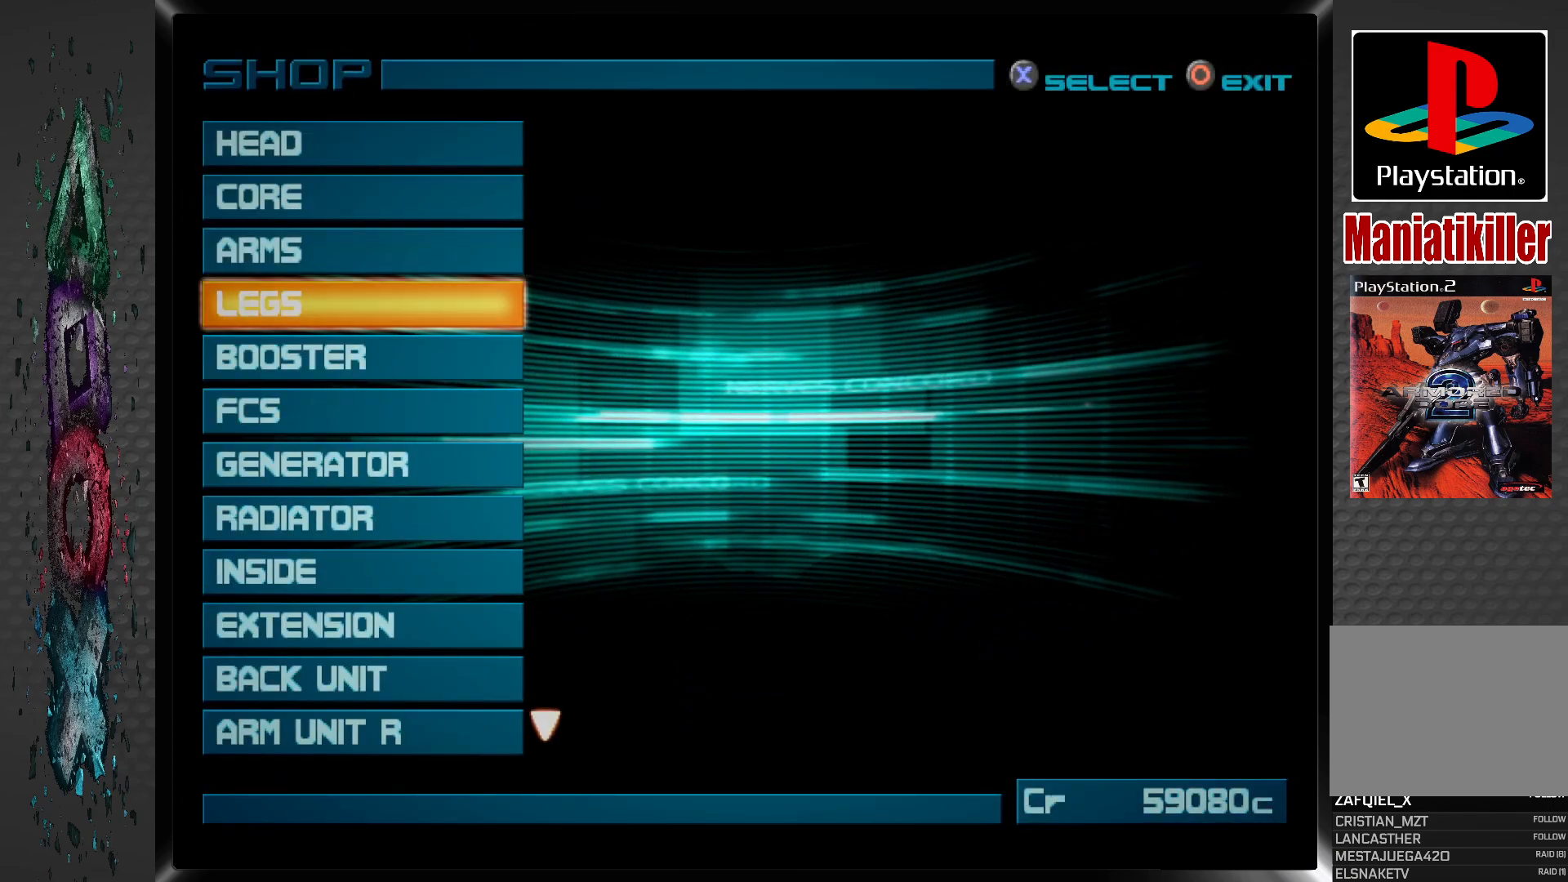
{"buttons": [], "left_stick": "center", "right_stick": "center", "events": []}
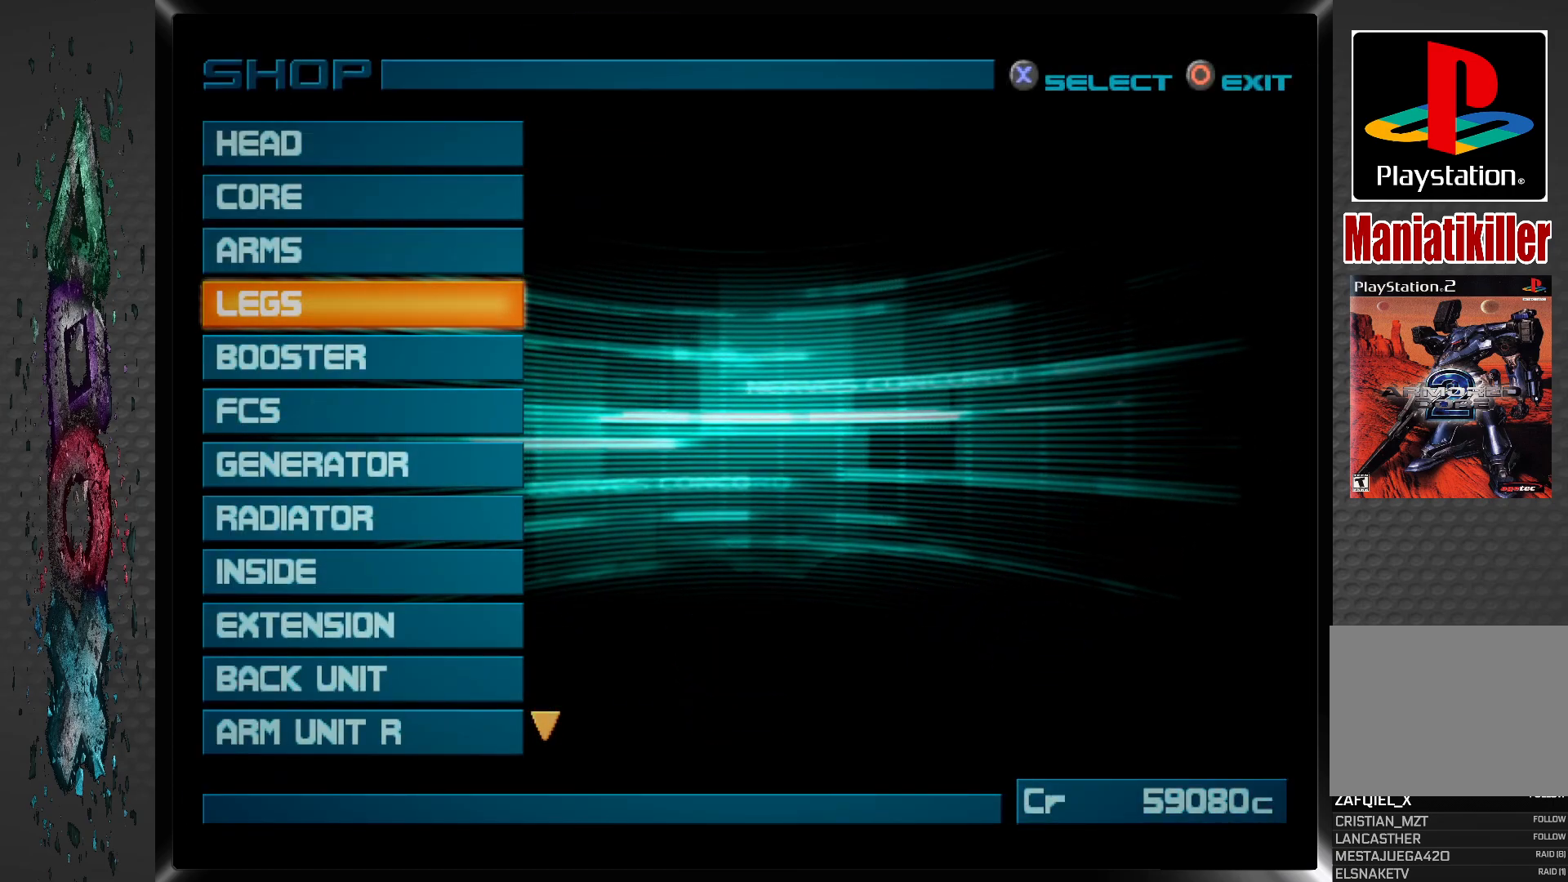
{"buttons": ["DPAD_DOWN"], "left_stick": "center", "right_stick": "center", "events": [[267, "DPAD_DOWN", "down"], [367, "DPAD_DOWN", "up"], [433, "DPAD_DOWN", "down"]]}
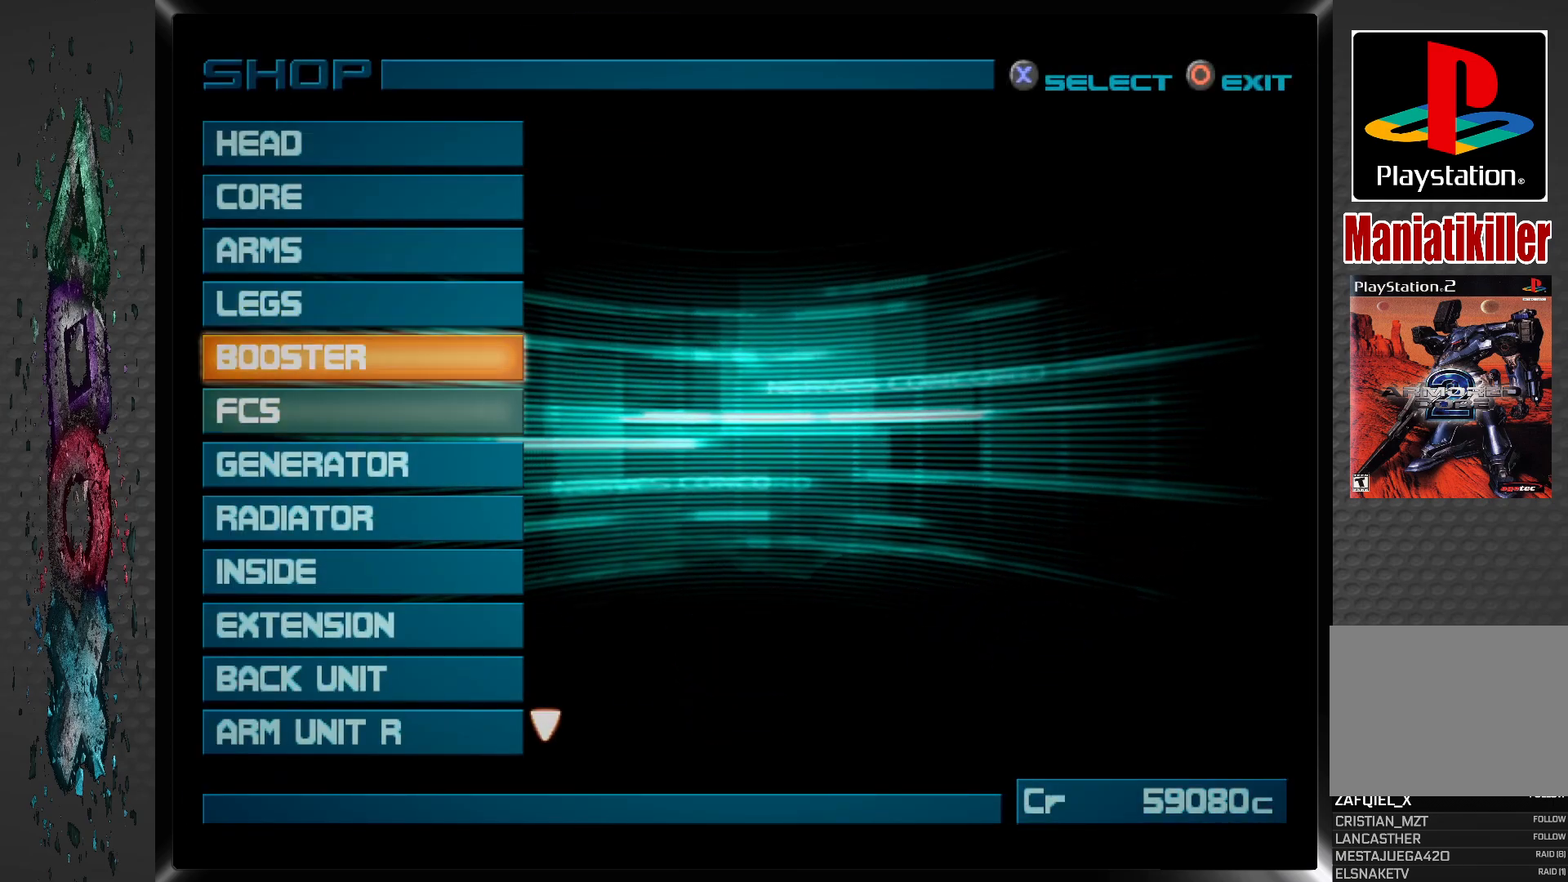
{"buttons": ["DPAD_DOWN"], "left_stick": "center", "right_stick": "center", "events": [[50, "DPAD_DOWN", "up"], [100, "DPAD_DOWN", "down"], [200, "DPAD_DOWN", "up"], [267, "DPAD_DOWN", "down"], [383, "DPAD_DOWN", "up"], [433, "DPAD_DOWN", "down"]]}
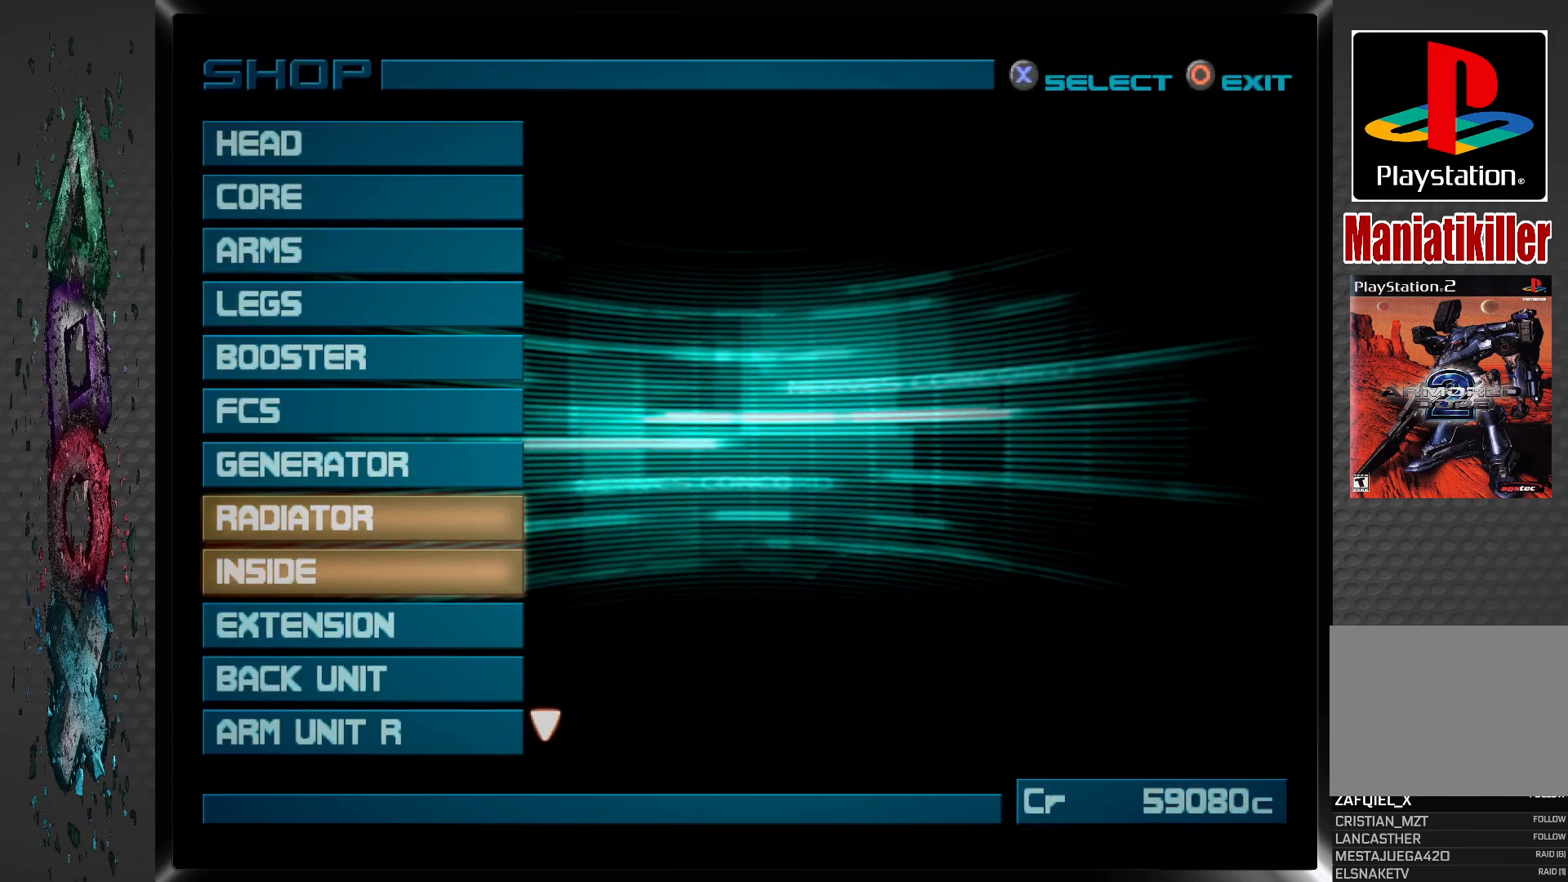
{"buttons": ["DPAD_DOWN"], "left_stick": "center", "right_stick": "center", "events": [[17, "DPAD_DOWN", "up"], [83, "DPAD_DOWN", "down"], [183, "DPAD_DOWN", "up"], [233, "DPAD_DOWN", "down"], [367, "DPAD_DOWN", "up"], [417, "DPAD_DOWN", "down"]]}
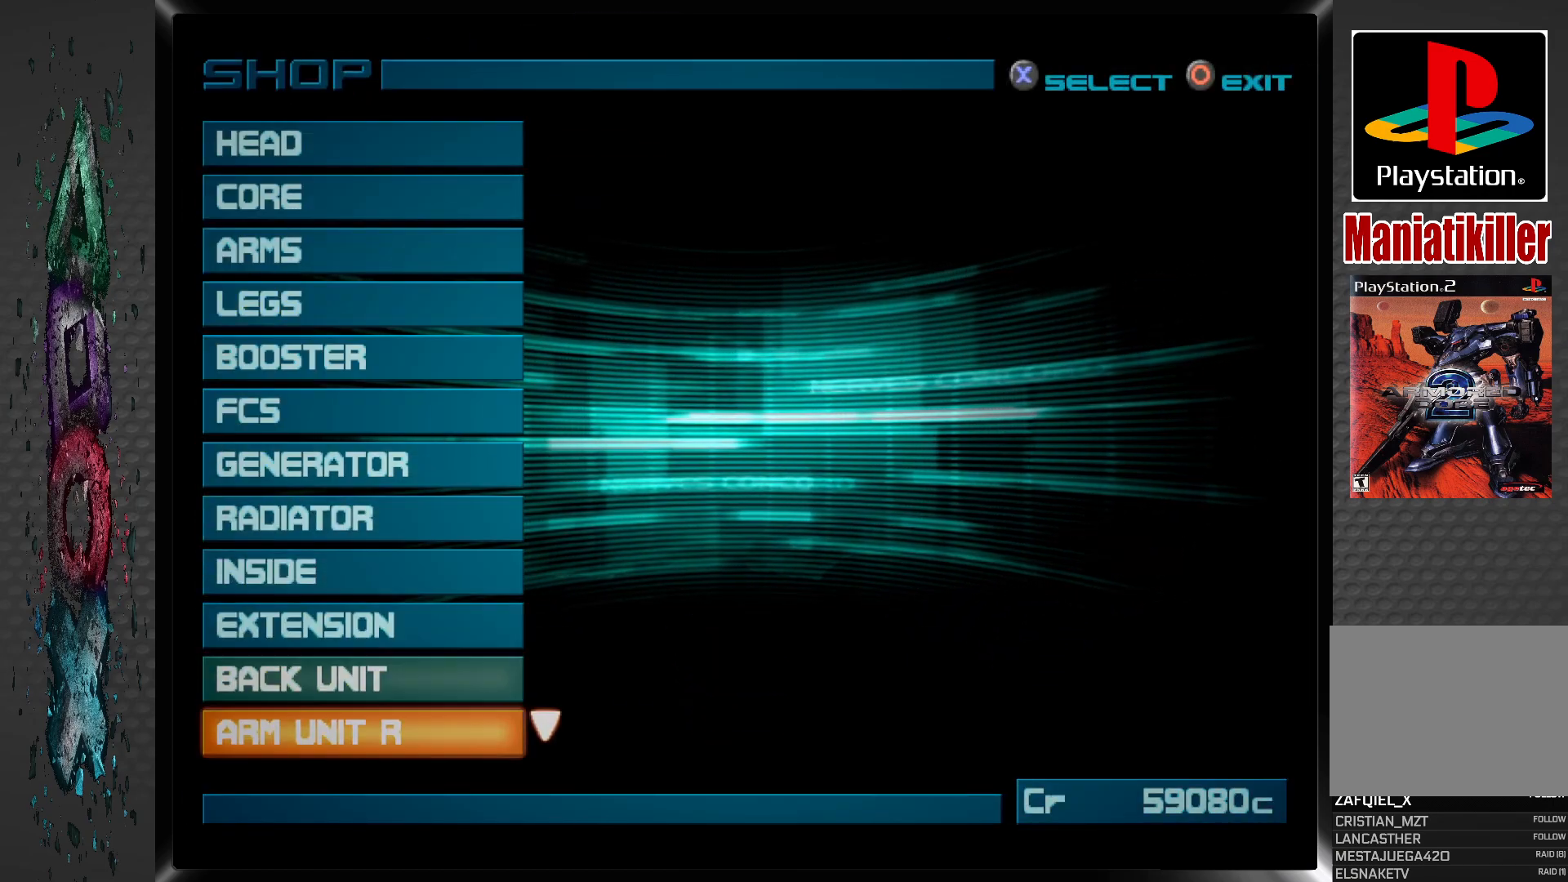
{"buttons": [], "left_stick": "center", "right_stick": "center", "events": [[33, "DPAD_DOWN", "up"], [83, "DPAD_DOWN", "down"], [217, "DPAD_DOWN", "up"], [333, "DPAD_DOWN", "down"], [433, "DPAD_DOWN", "up"]]}
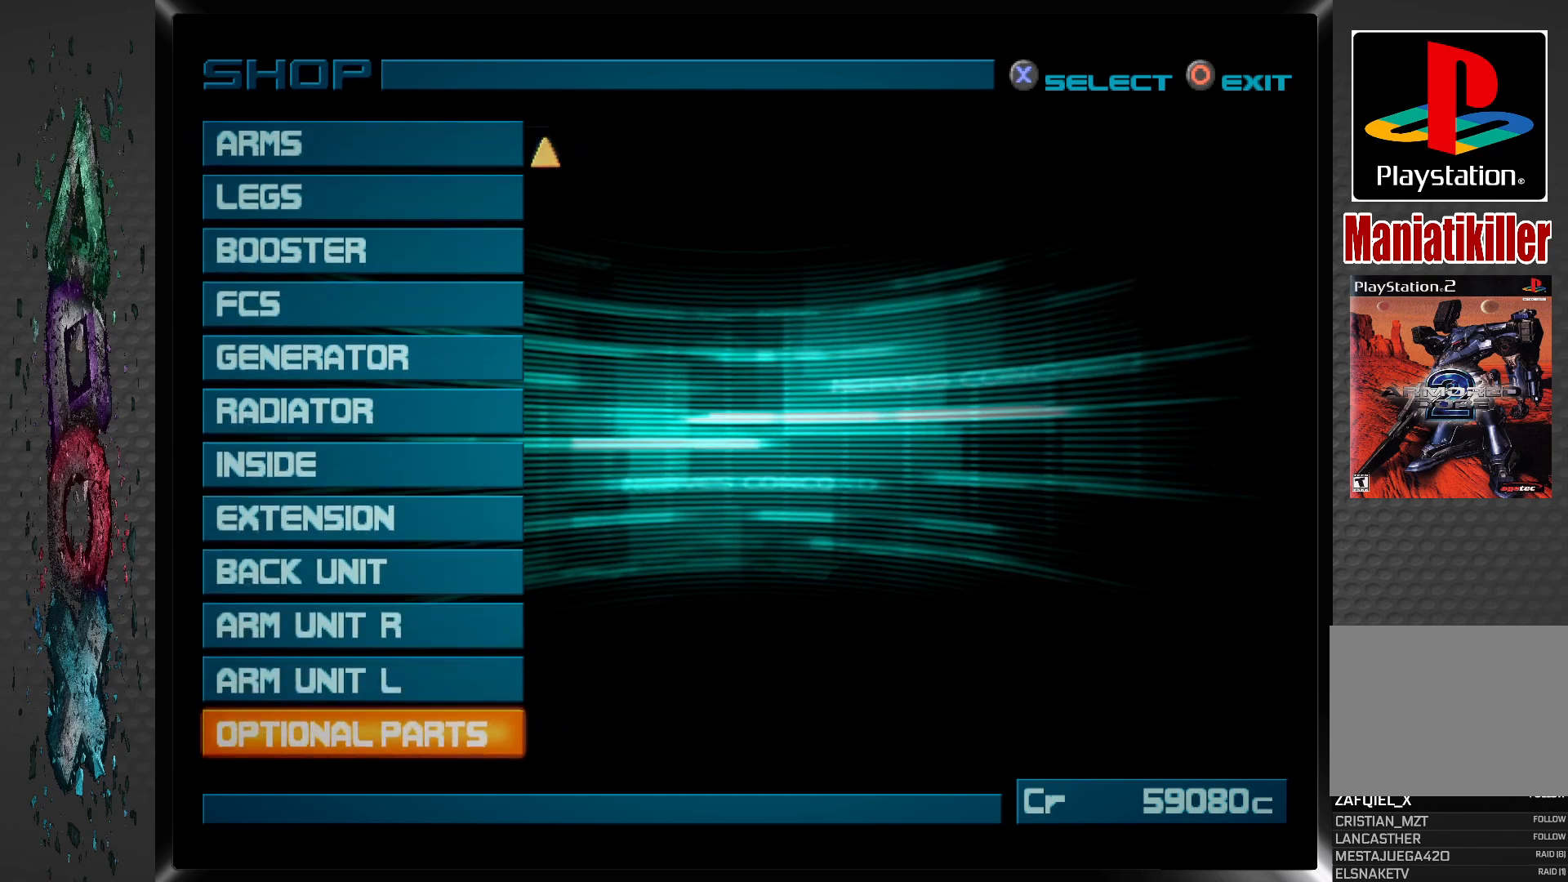
{"buttons": [], "left_stick": "center", "right_stick": "center", "events": [[350, "DPAD_DOWN", "down"], [467, "DPAD_DOWN", "up"]]}
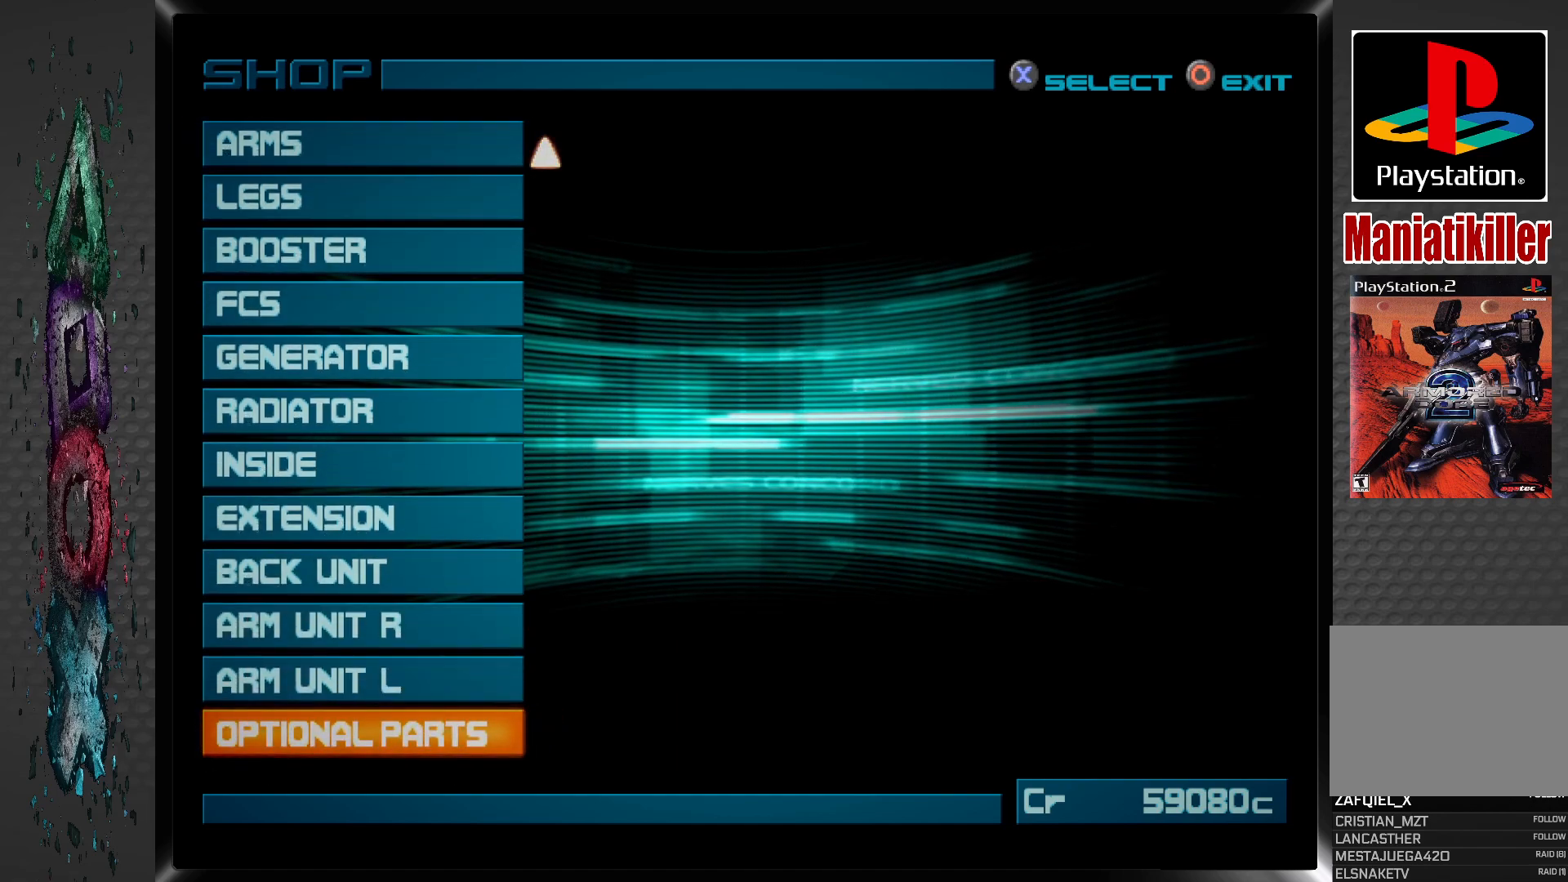
{"buttons": ["DPAD_UP"], "left_stick": "center", "right_stick": "center", "events": [[367, "DPAD_UP", "down"]]}